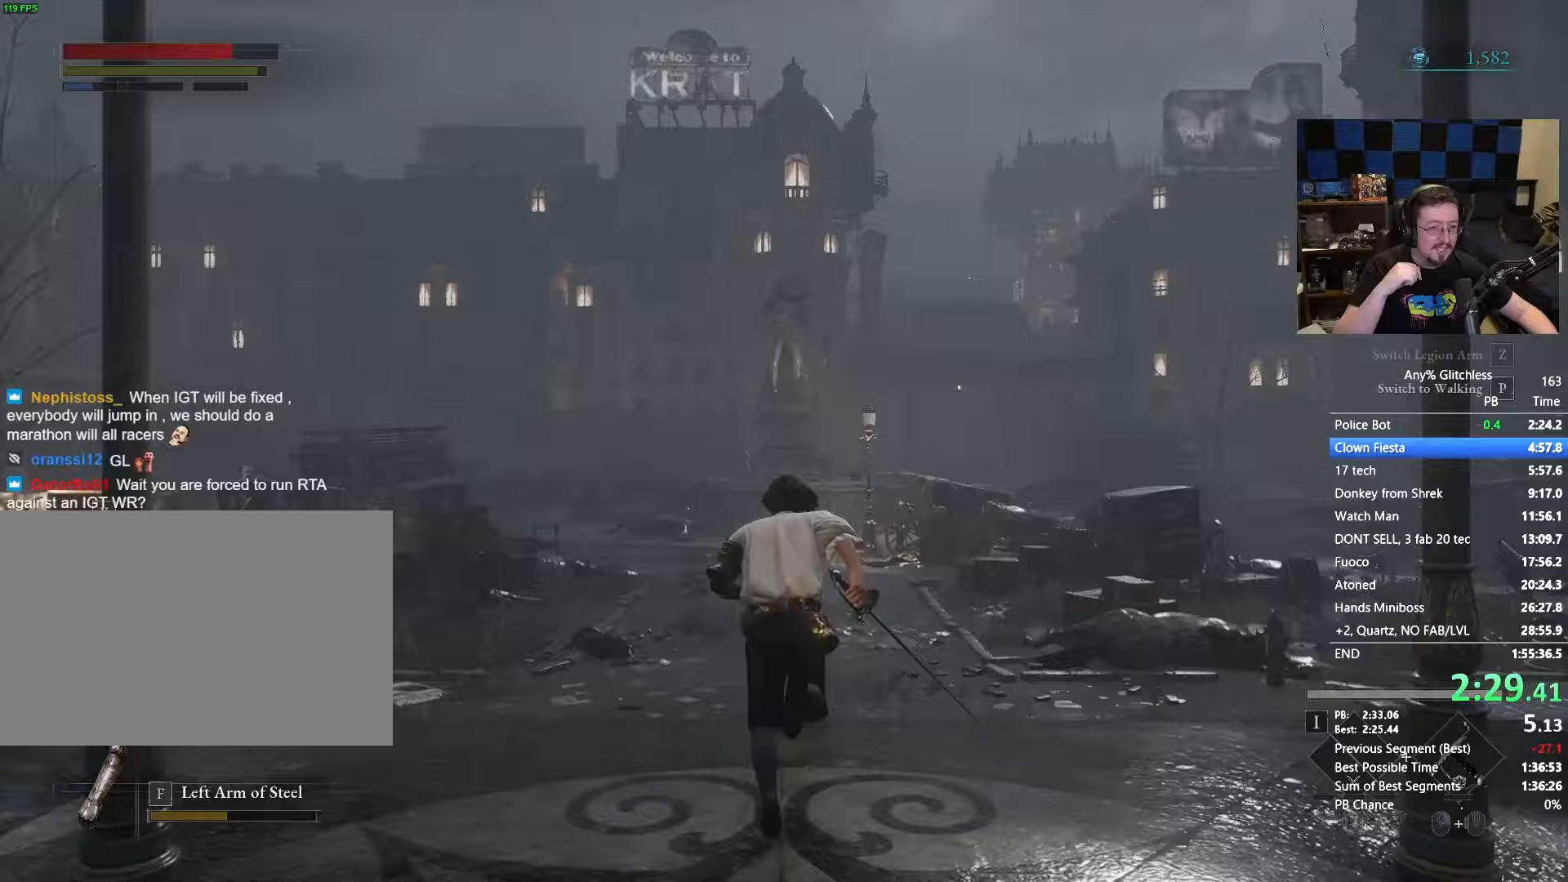
Gameplay with keyboard and mouse; each line is a JSON object with the keys and mouse buttons held at the frame after it. "events" lists presses ("down") and releases ("up") of "1", "3", "4", "5", "a", "alt", "c", "caps_lock", "ctrl", "d", "e", "f", "g", "r", "s", "shift", "space", "t", "tab", "v", "w", "x" and "mouse_wheel" between this image and that frame as [ms after this image, input, new state], when the widget could be followed in between. "mouse_wheel" = the "wheel" button of the "mouse" list. No other keys are recorded. "wheel" means that the mouse wheel is clicked or scrolled. Not read: mouse_move.
{"keys": ["space", "w"], "mouse": [], "events": []}
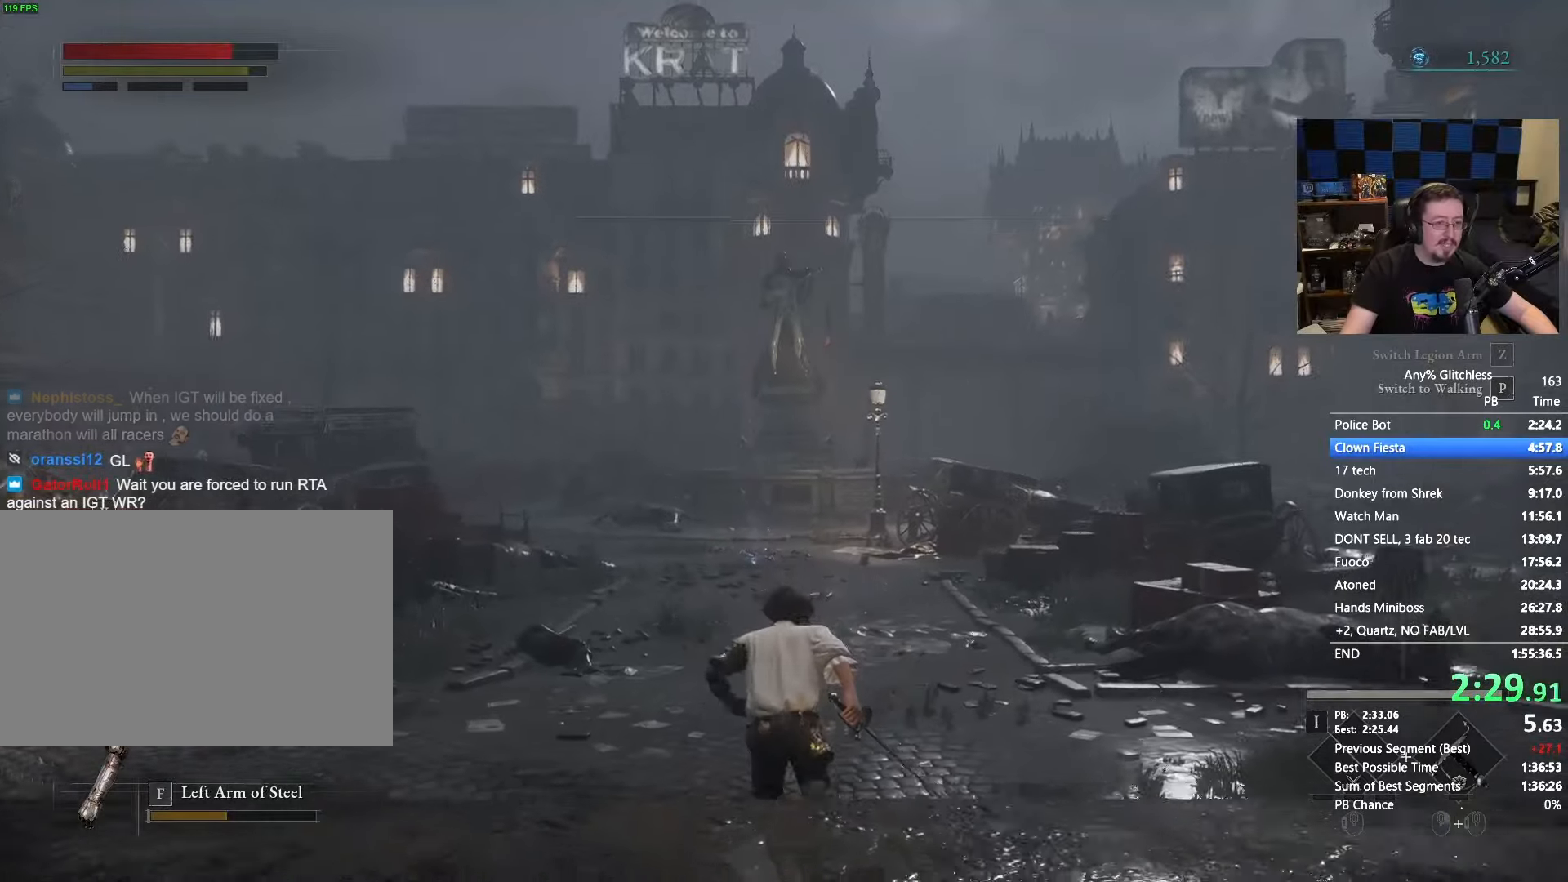
{"keys": ["space", "w"], "mouse": [], "events": []}
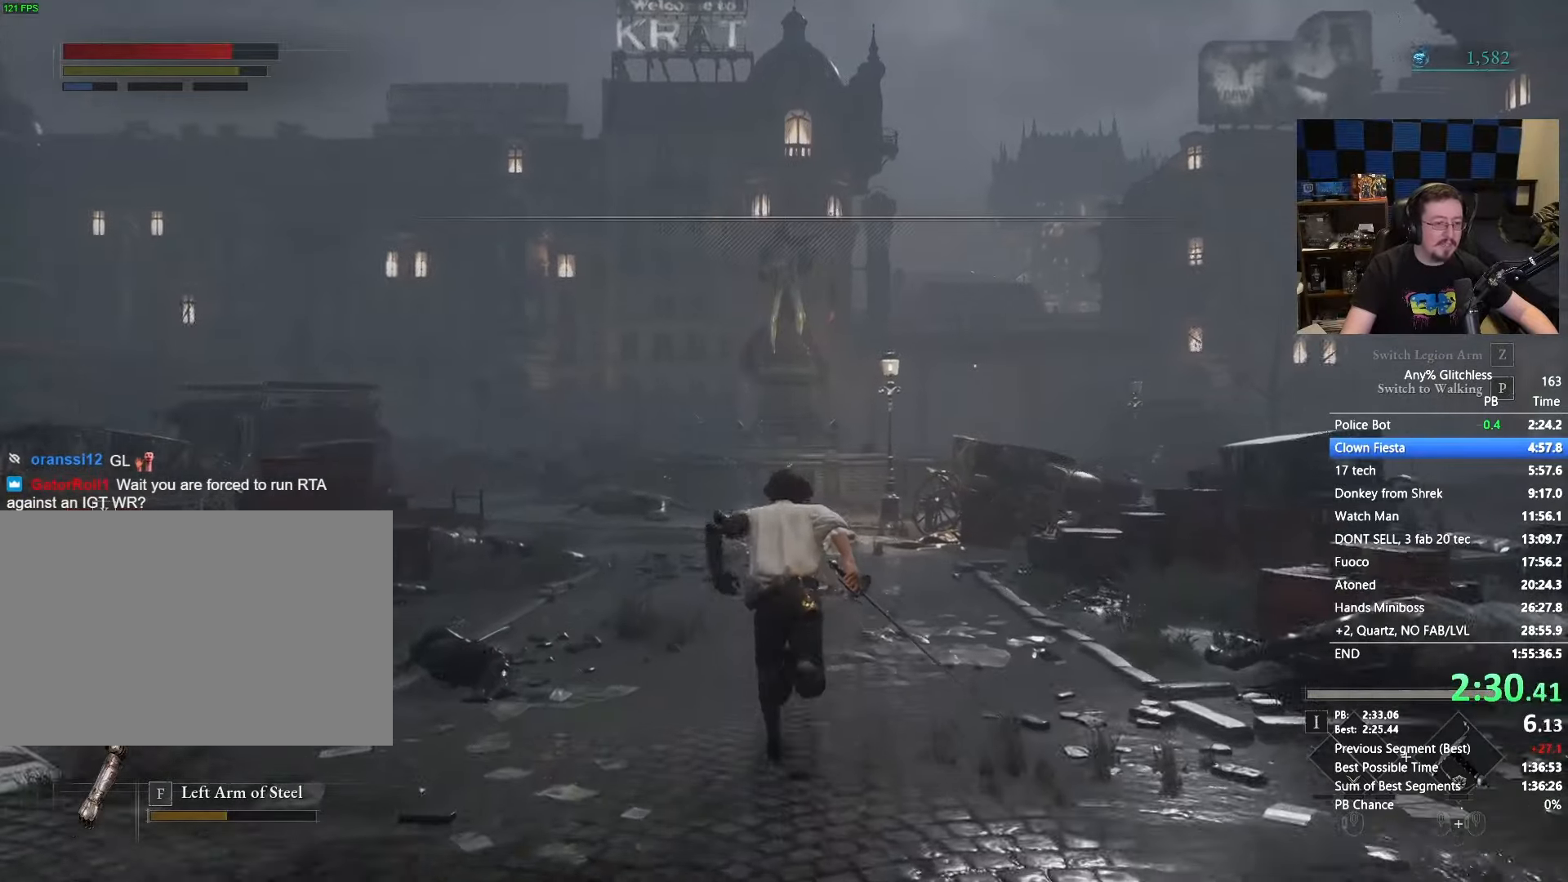
{"keys": ["space", "w"], "mouse": [], "events": []}
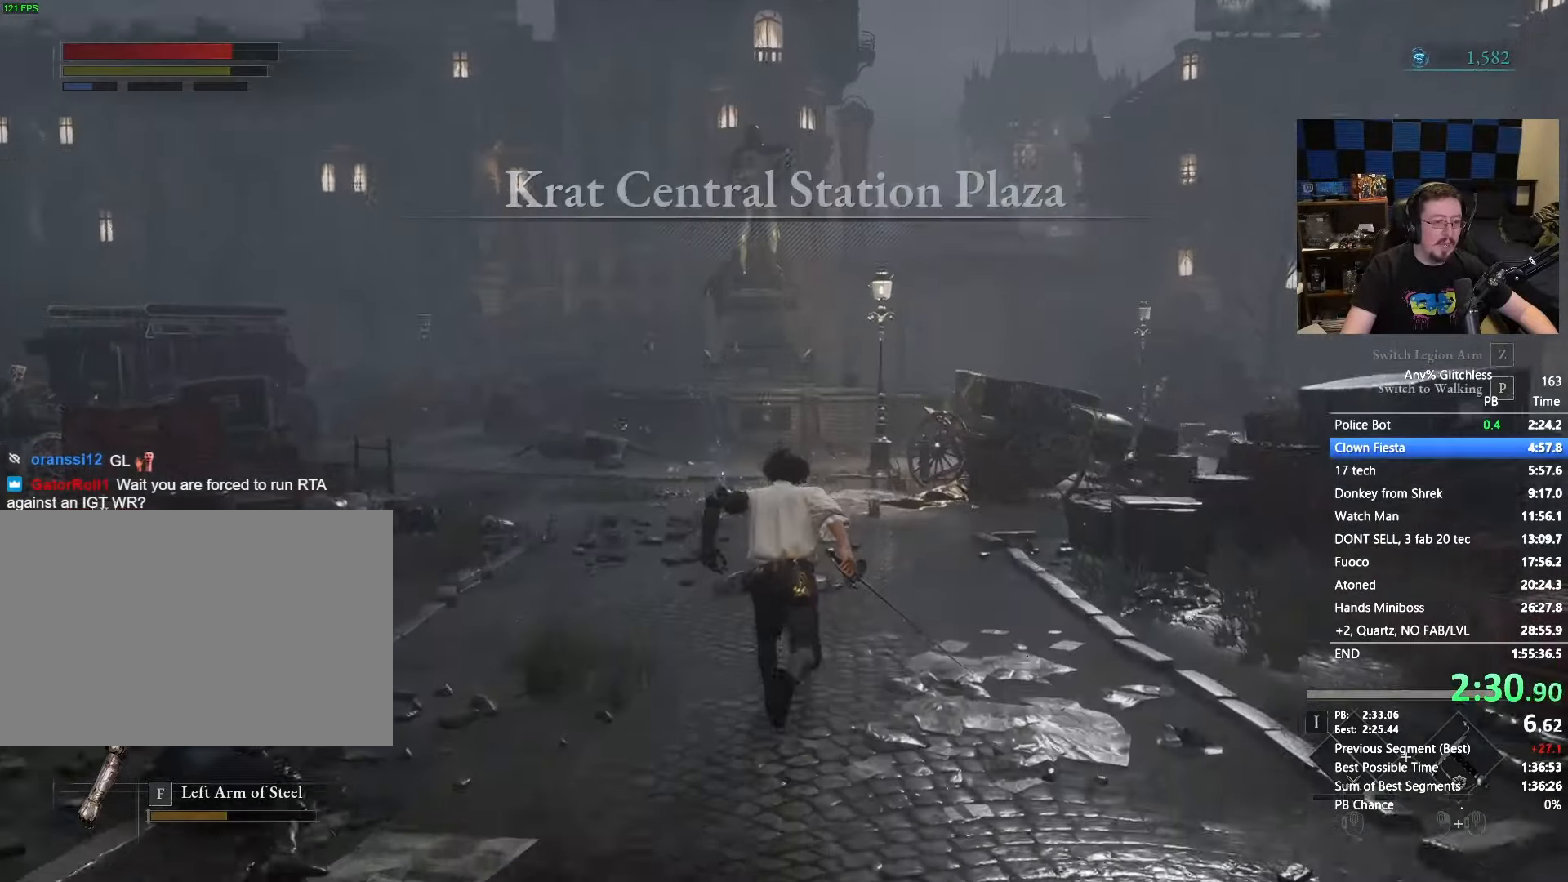
{"keys": ["space", "w"], "mouse": [], "events": []}
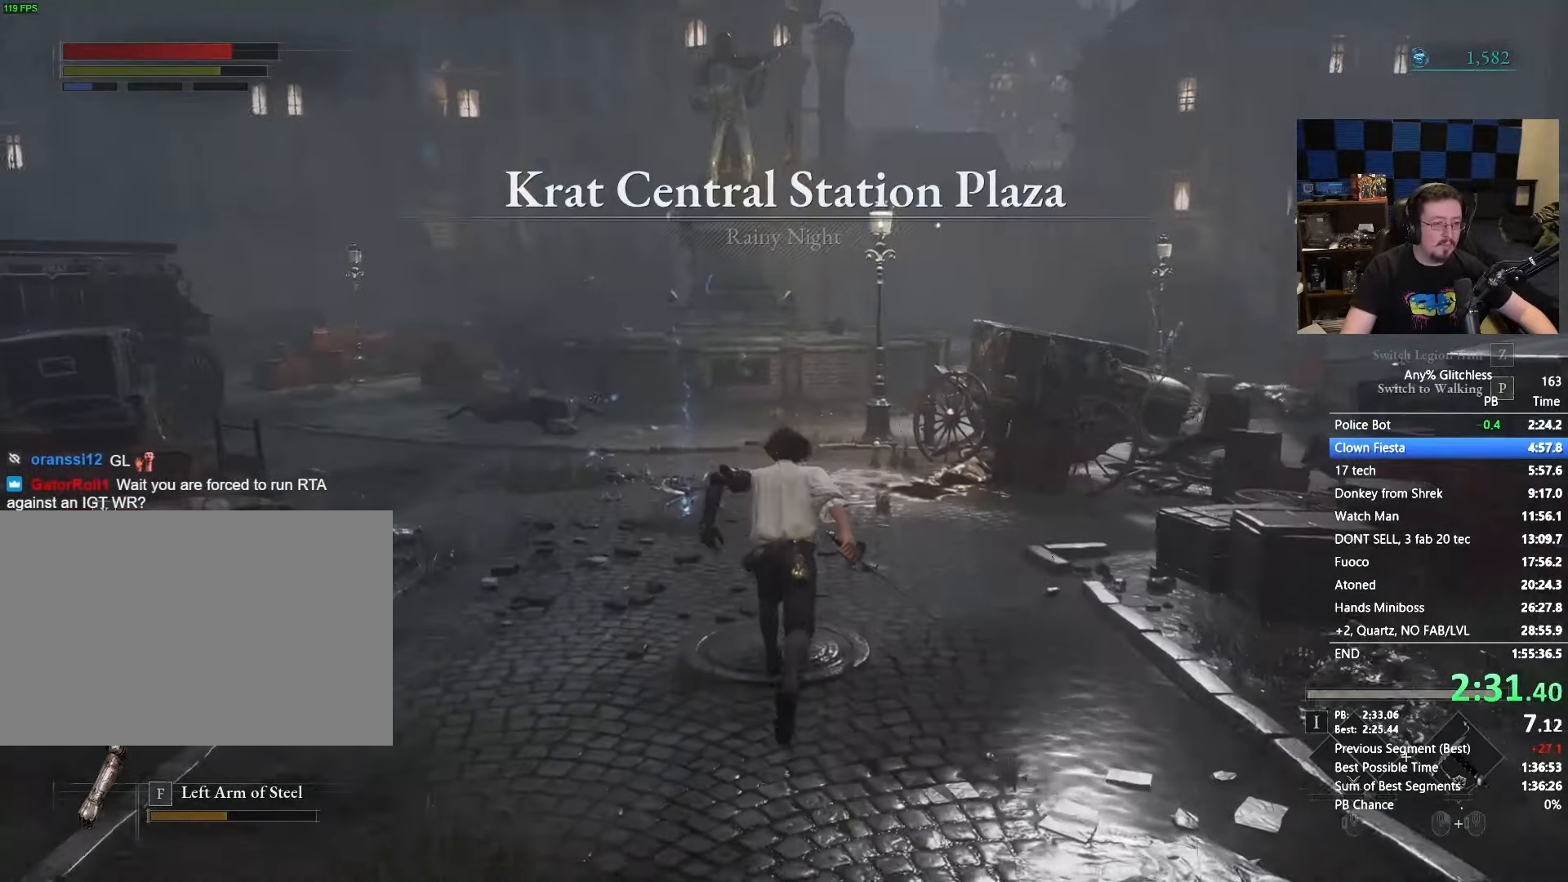
{"keys": ["space", "w"], "mouse": [], "events": []}
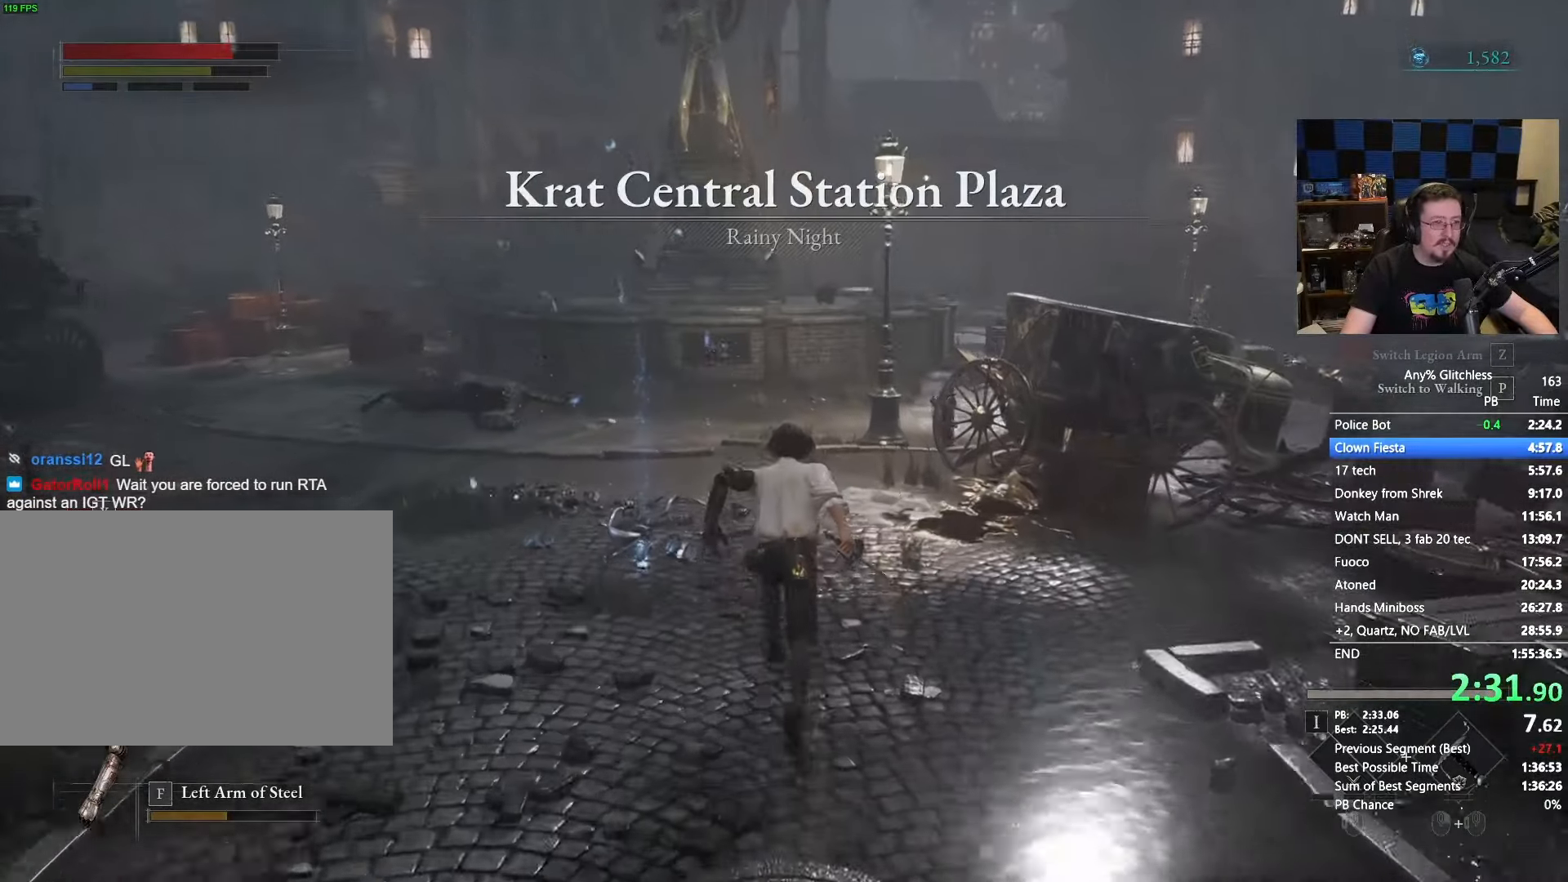
{"keys": ["space", "w"], "mouse": [], "events": []}
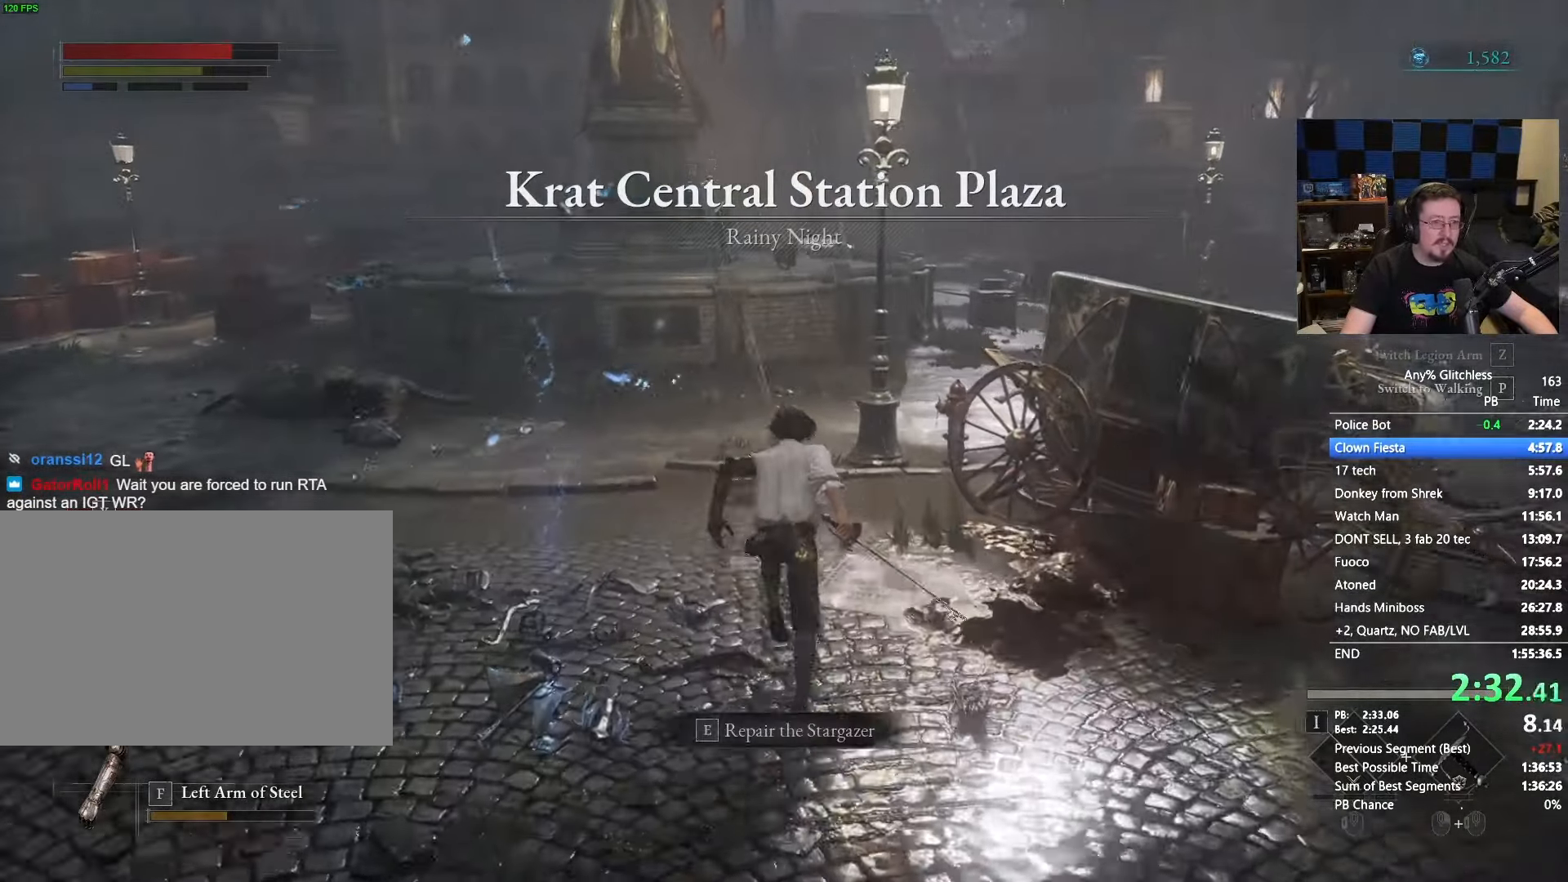
{"keys": ["space", "w"], "mouse": [], "events": []}
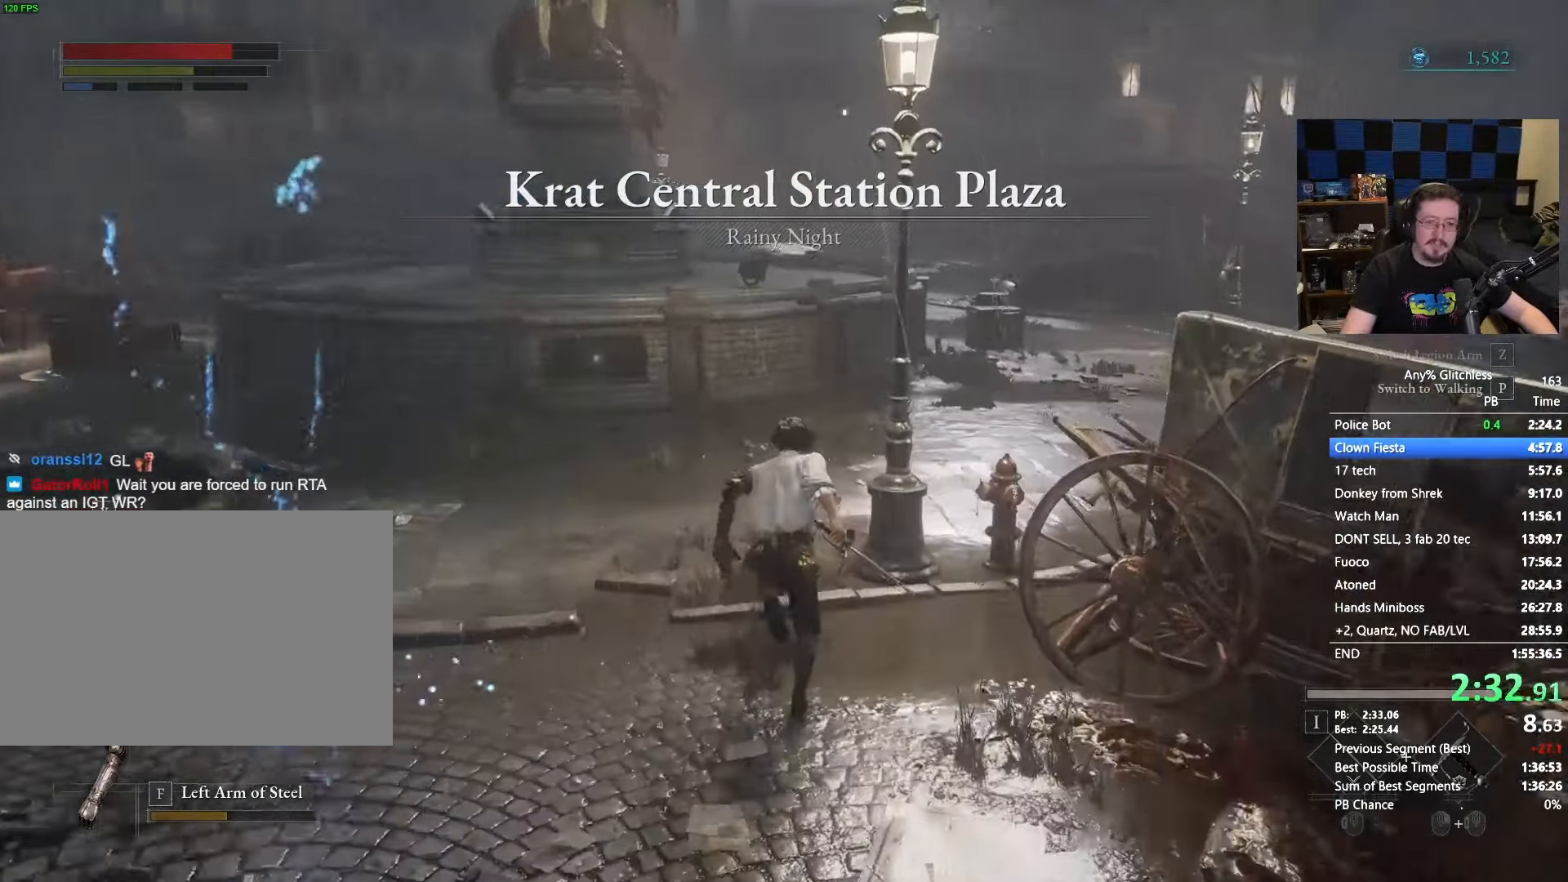
{"keys": ["space", "w"], "mouse": [], "events": []}
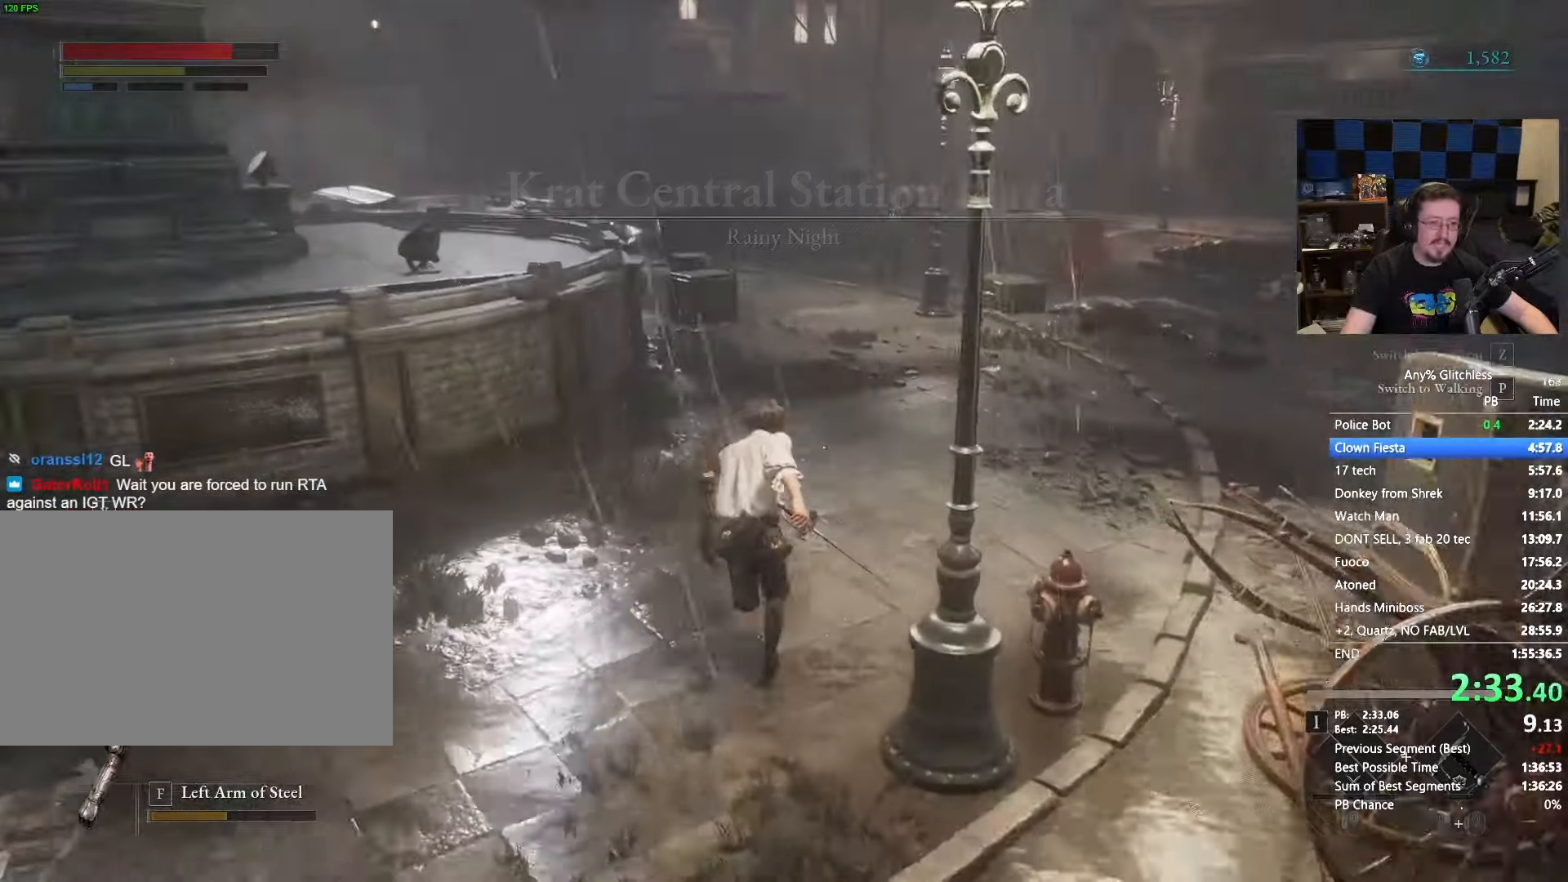
{"keys": ["space", "w"], "mouse": [], "events": []}
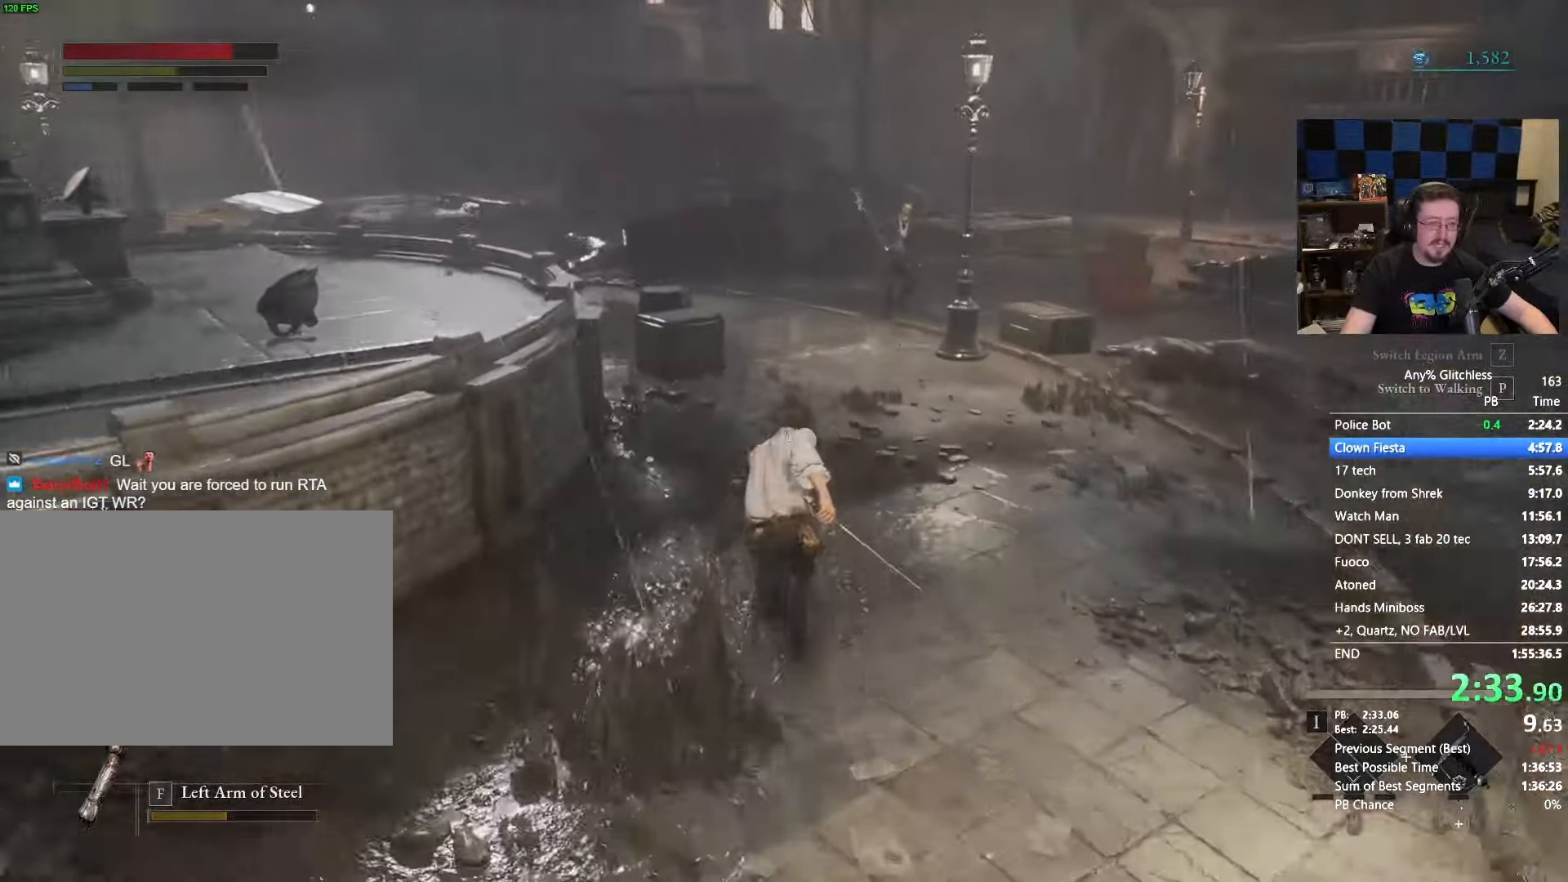
{"keys": ["space", "w"], "mouse": [], "events": []}
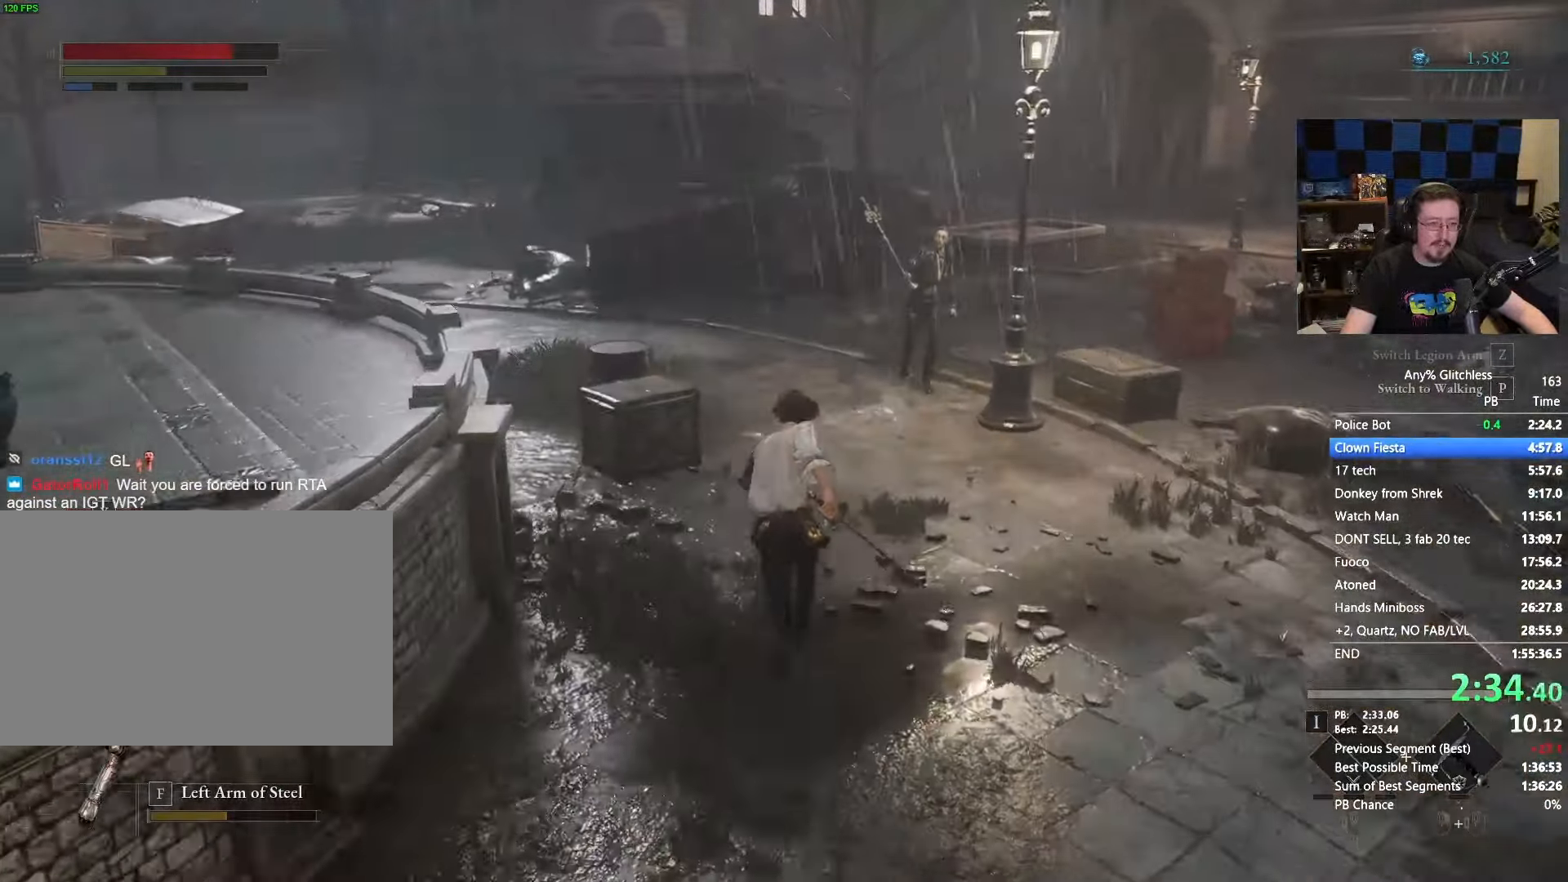
{"keys": ["space", "w"], "mouse": [], "events": []}
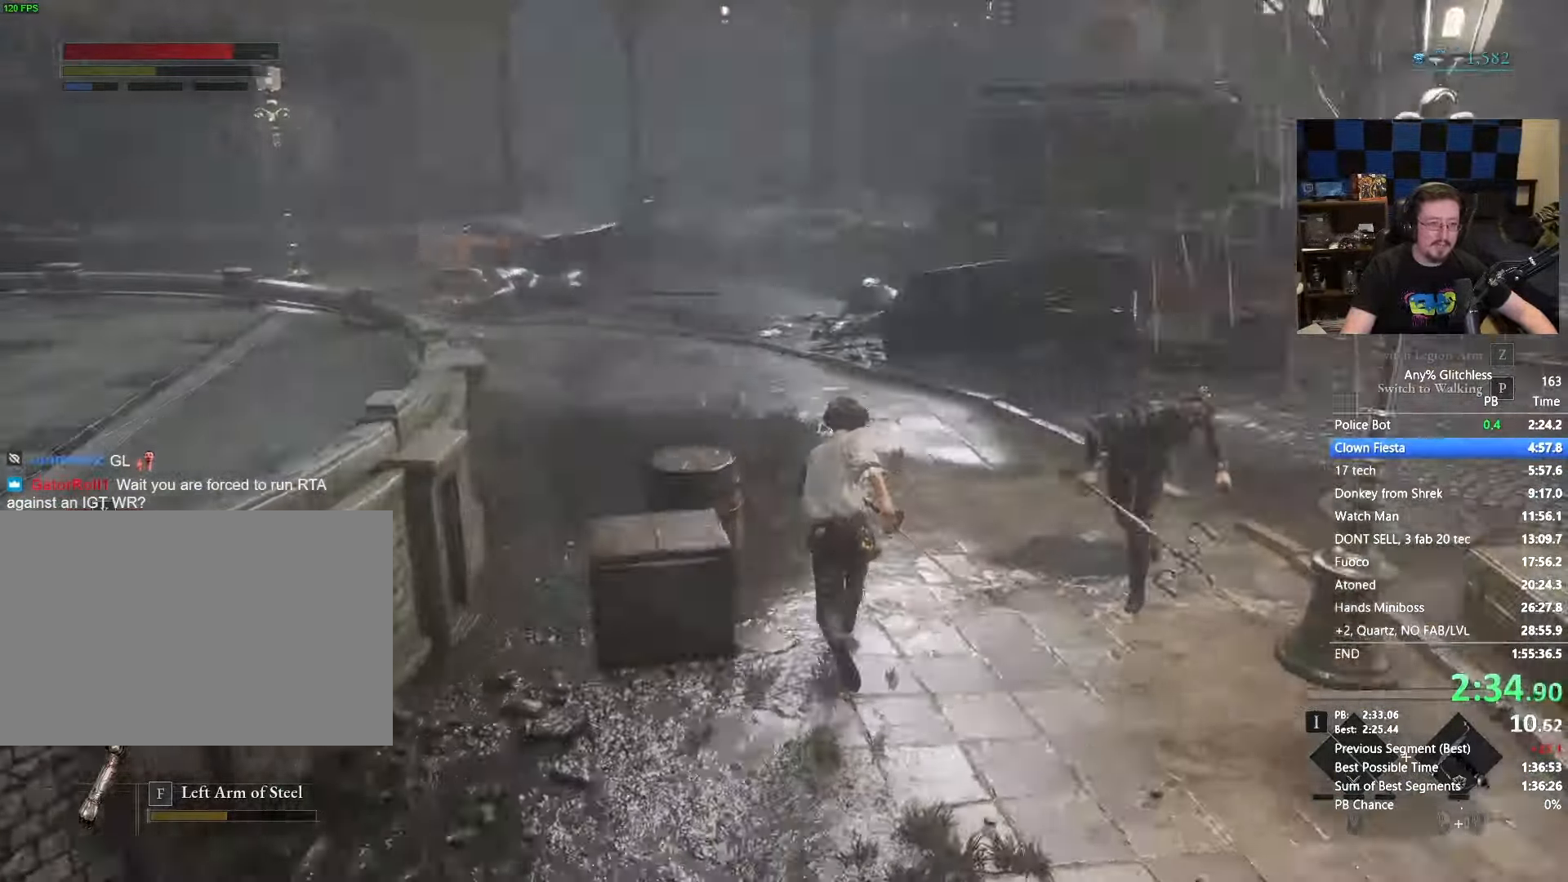
{"keys": ["space", "w"], "mouse": [], "events": []}
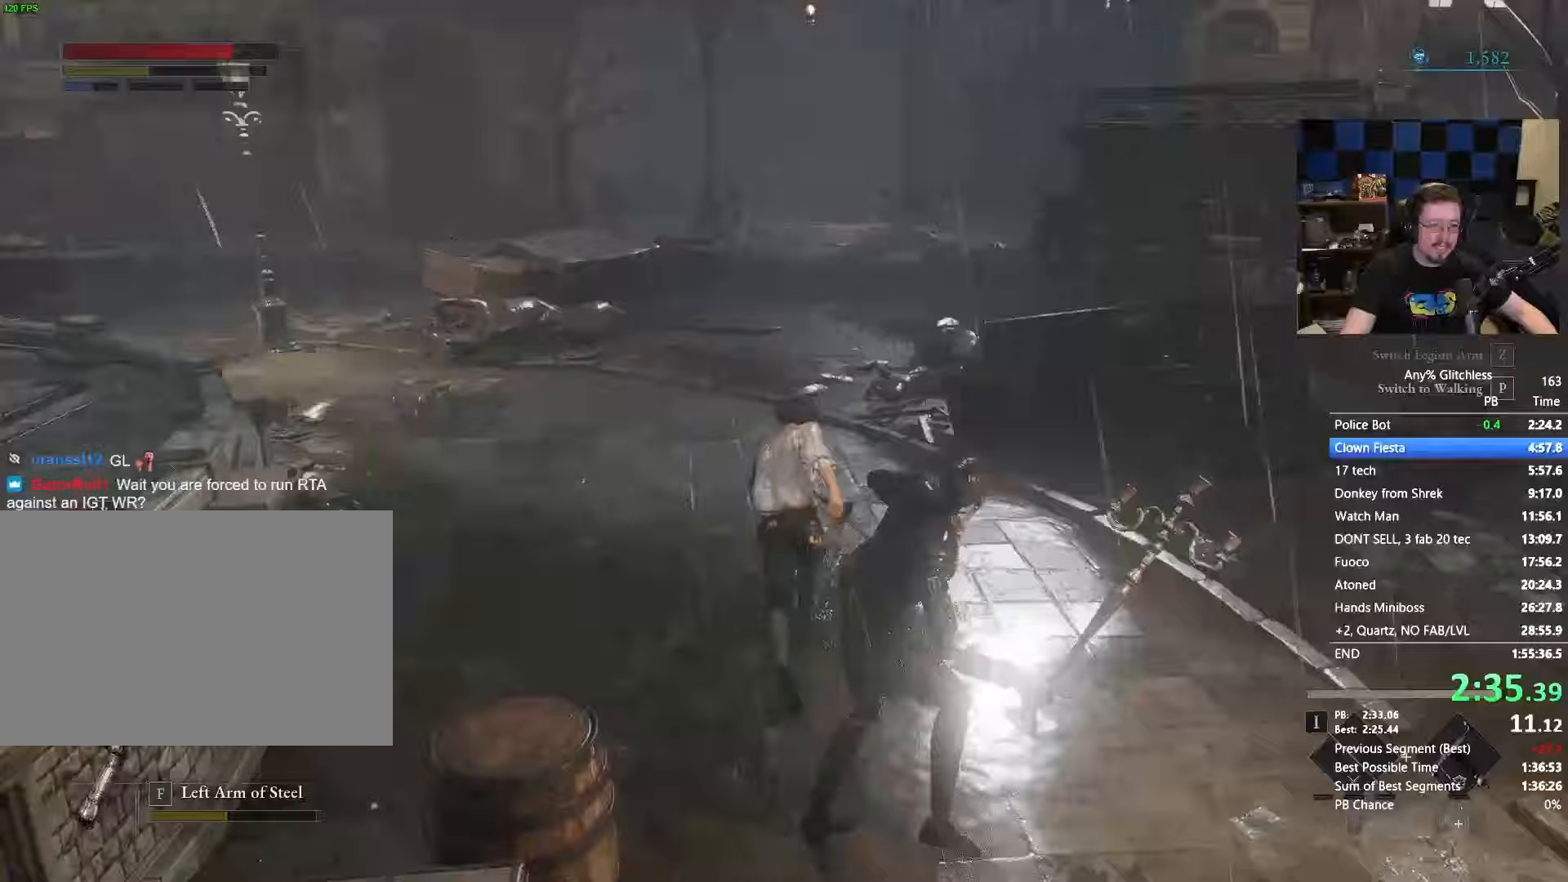
{"keys": ["space", "w"], "mouse": []}
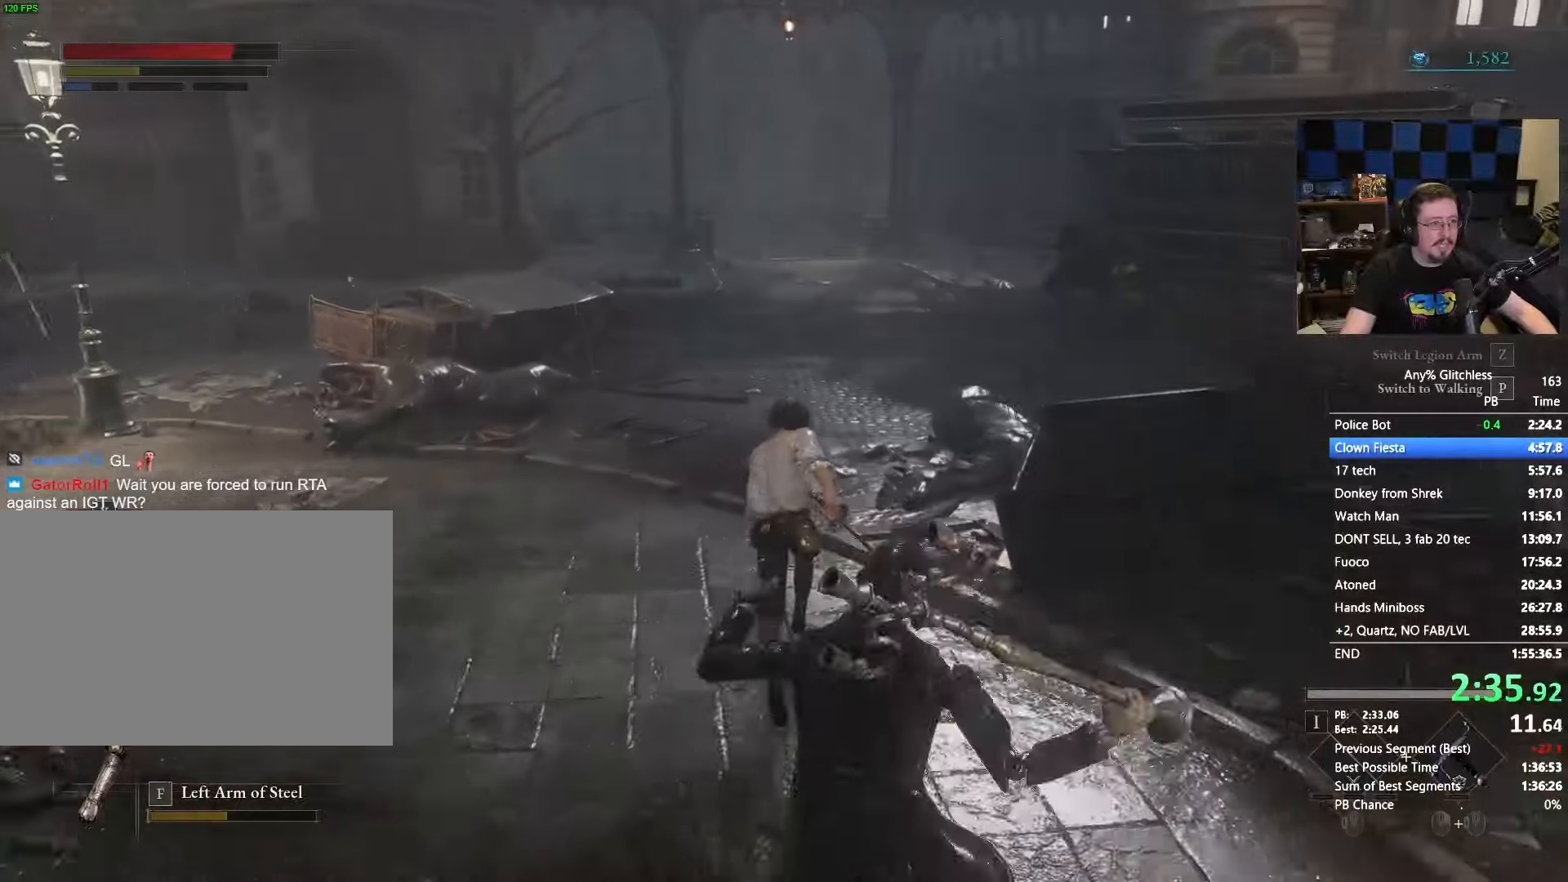
{"keys": ["w"], "mouse": [], "events": [[467, "space", "up"]]}
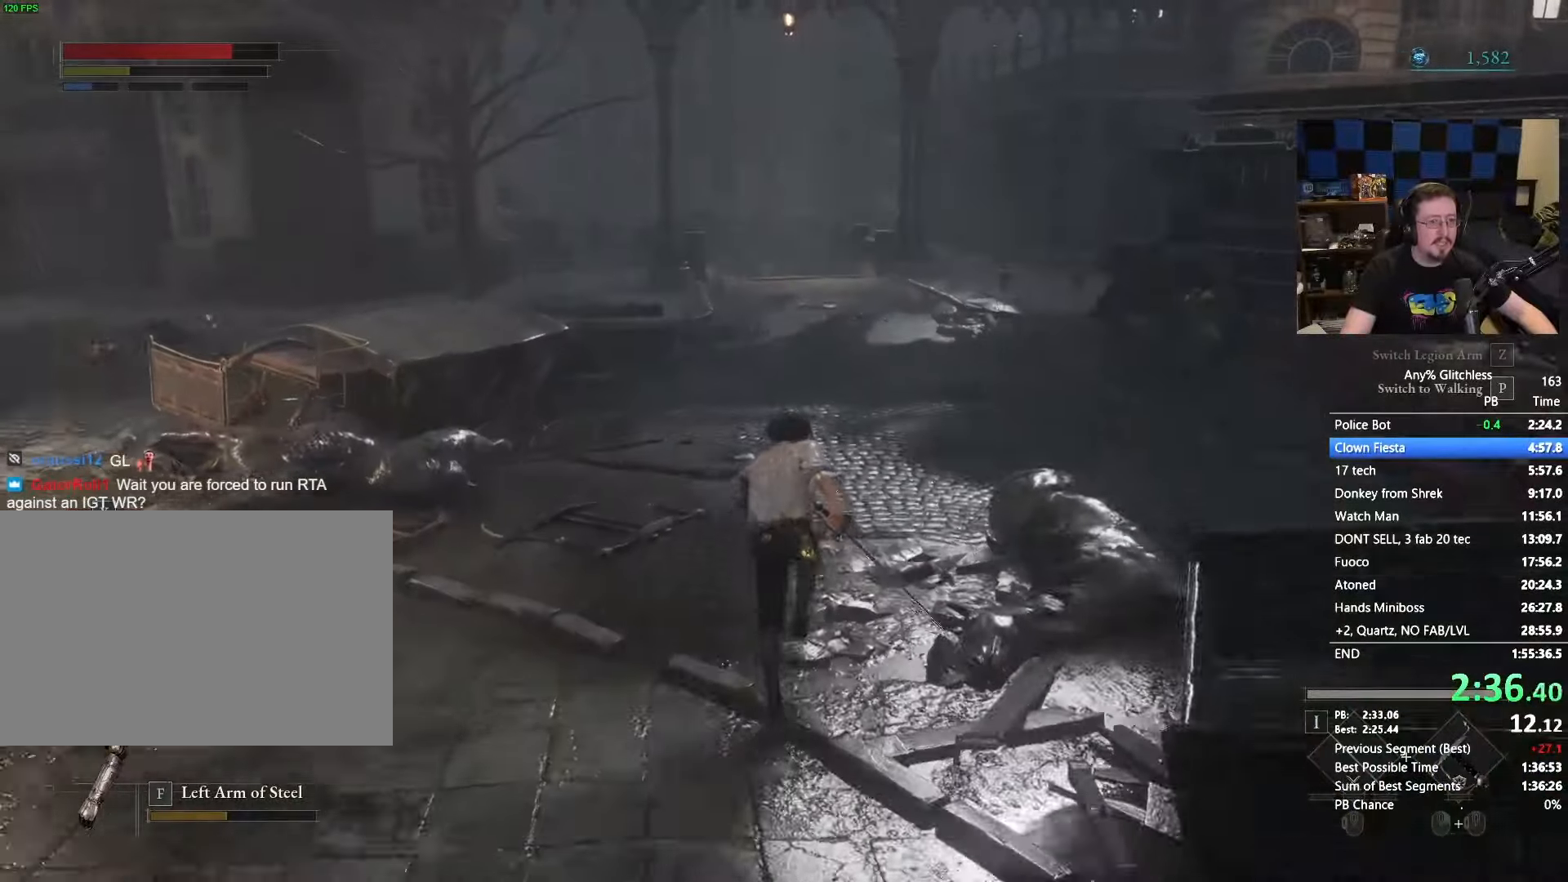
{"keys": ["space", "w"], "mouse": [], "events": [[317, "space", "down"]]}
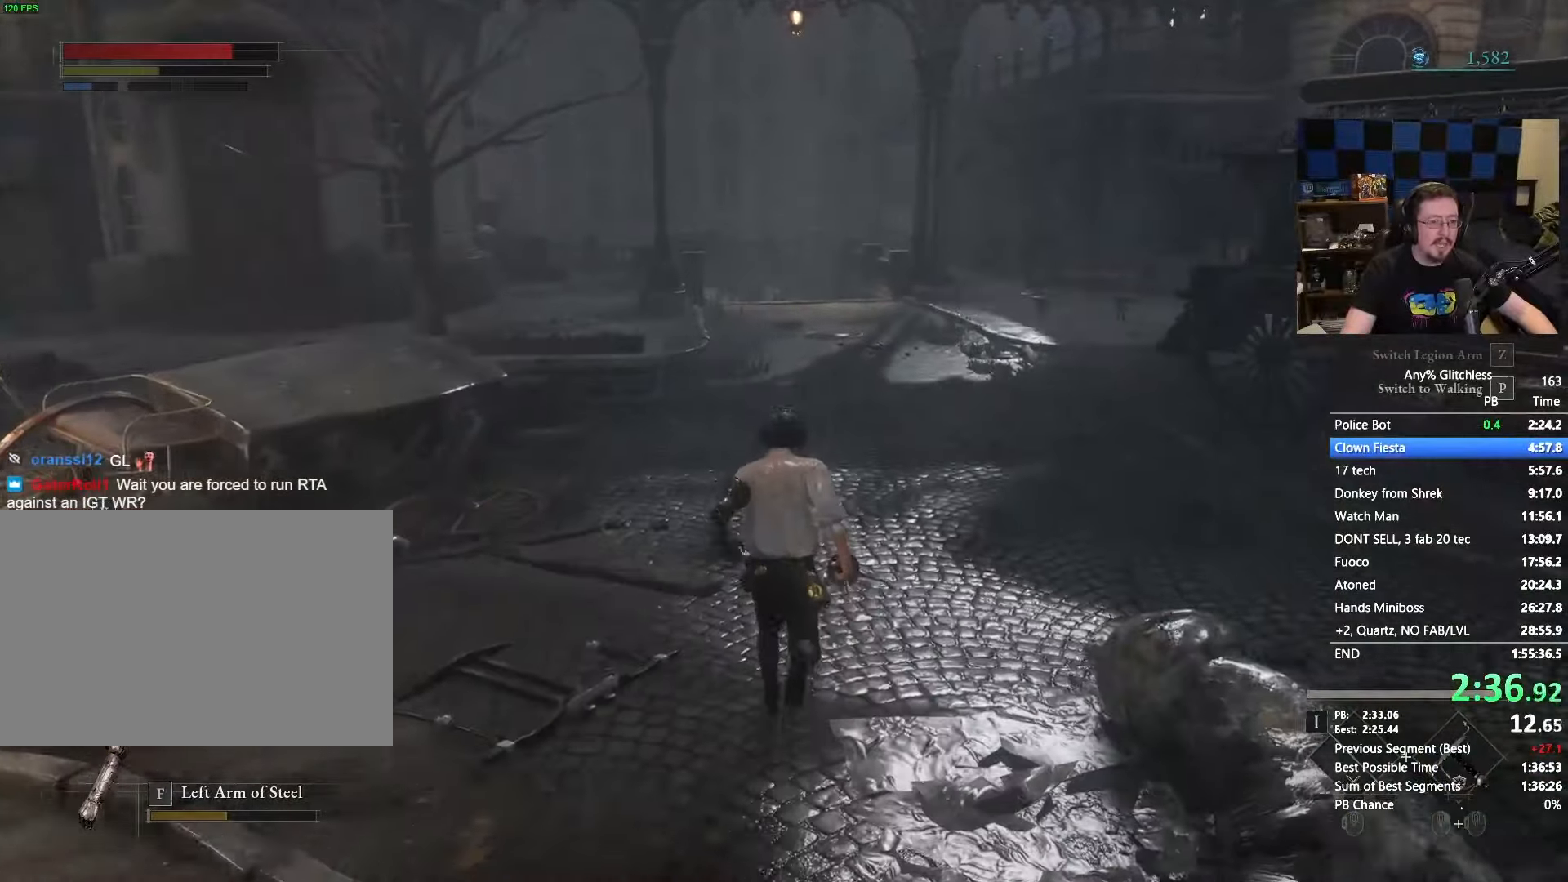
{"keys": ["space", "w"], "mouse": [], "events": []}
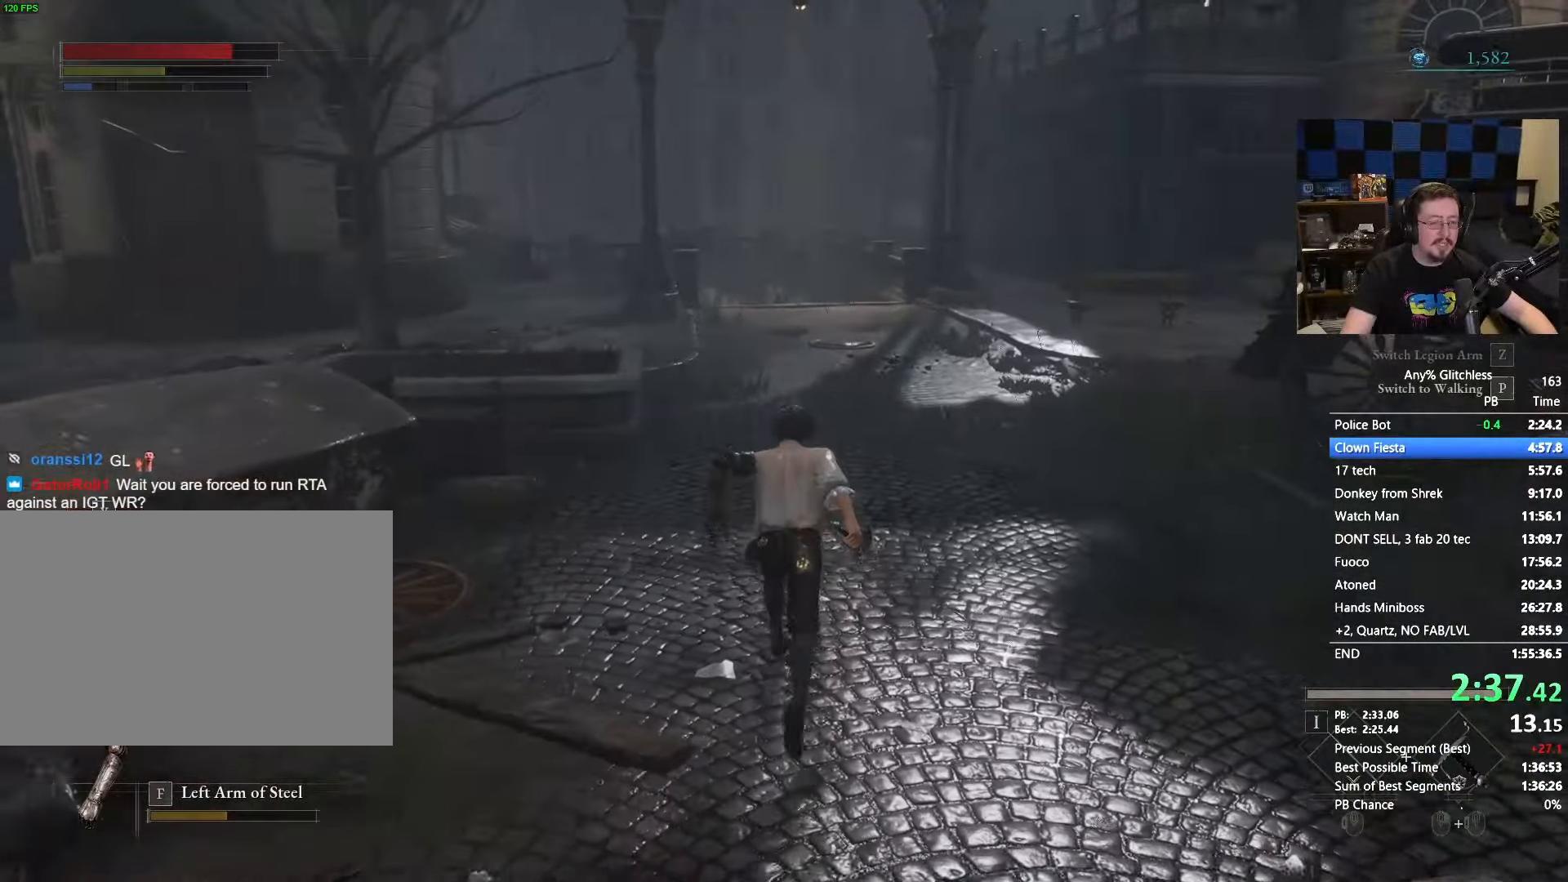
{"keys": ["space", "w"], "mouse": [], "events": []}
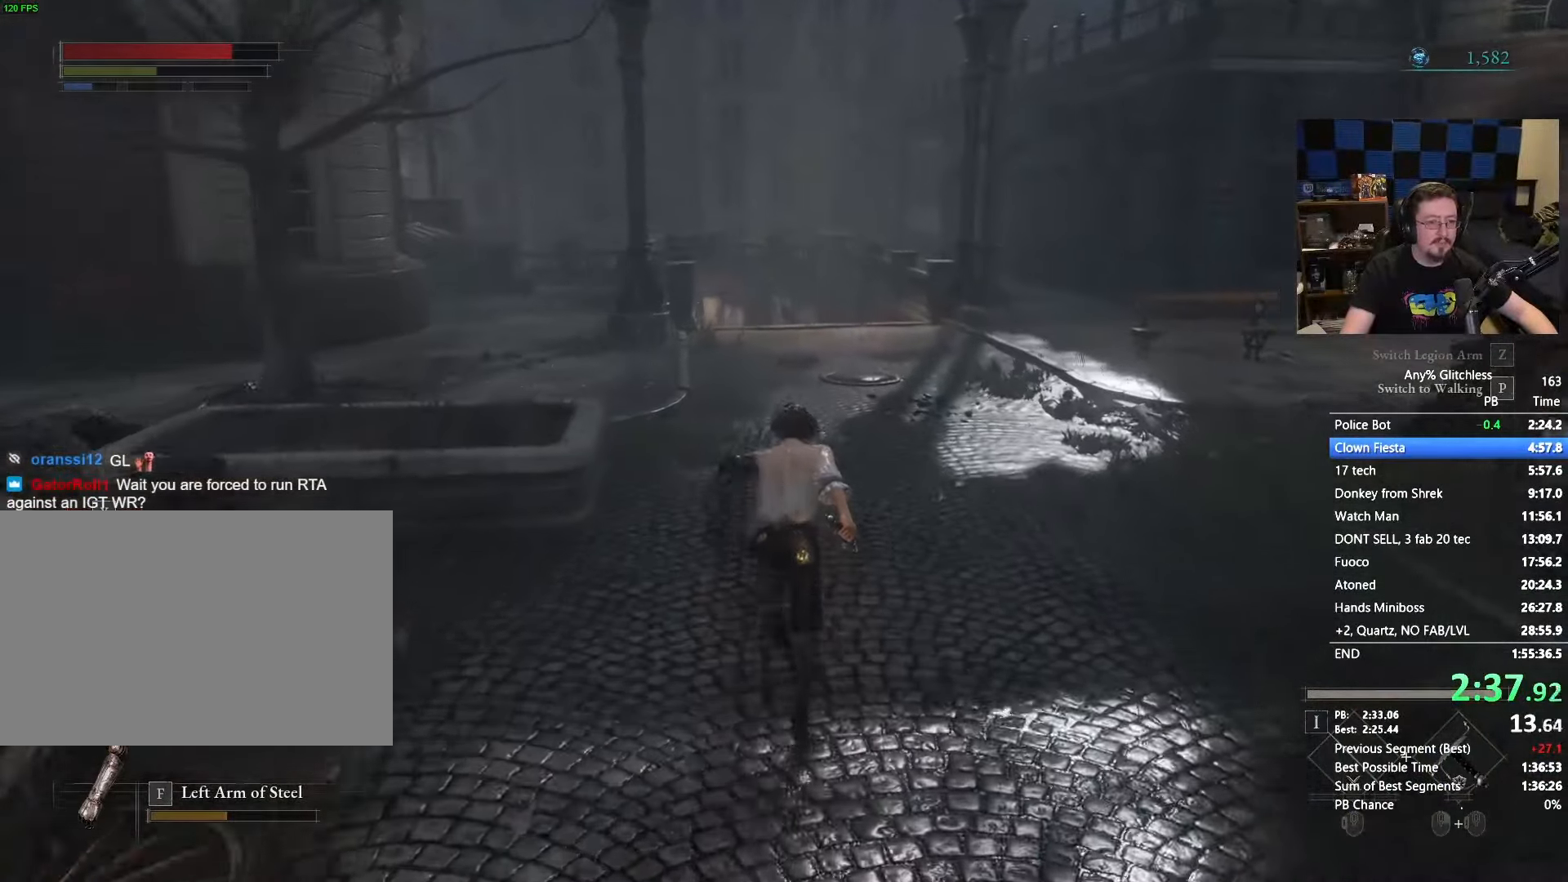
{"keys": ["space", "w"], "mouse": [], "events": []}
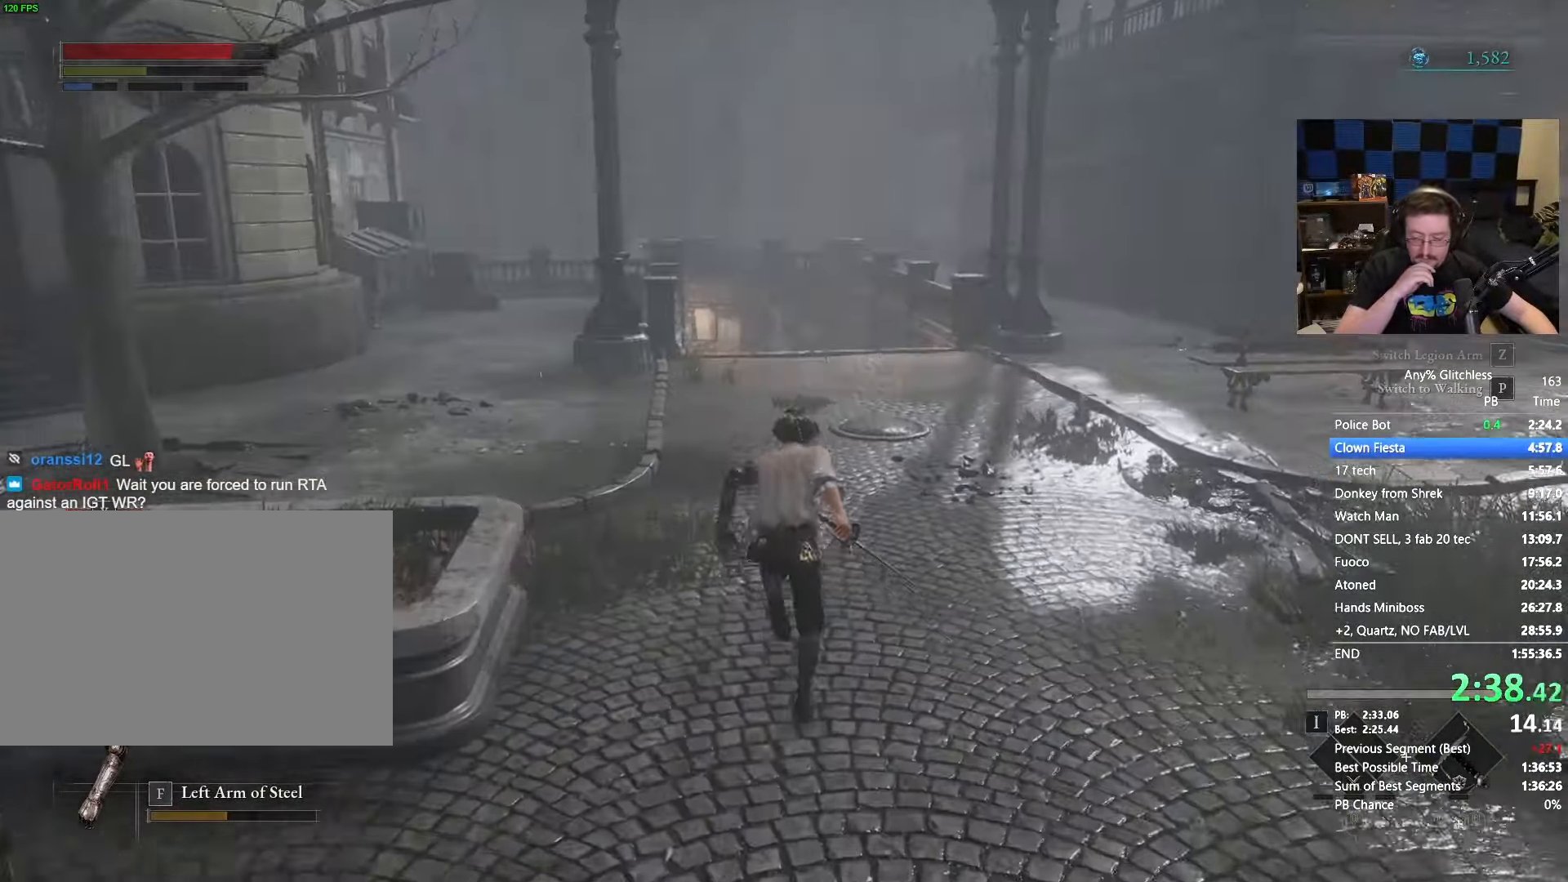
{"keys": ["space", "w"], "mouse": [], "events": []}
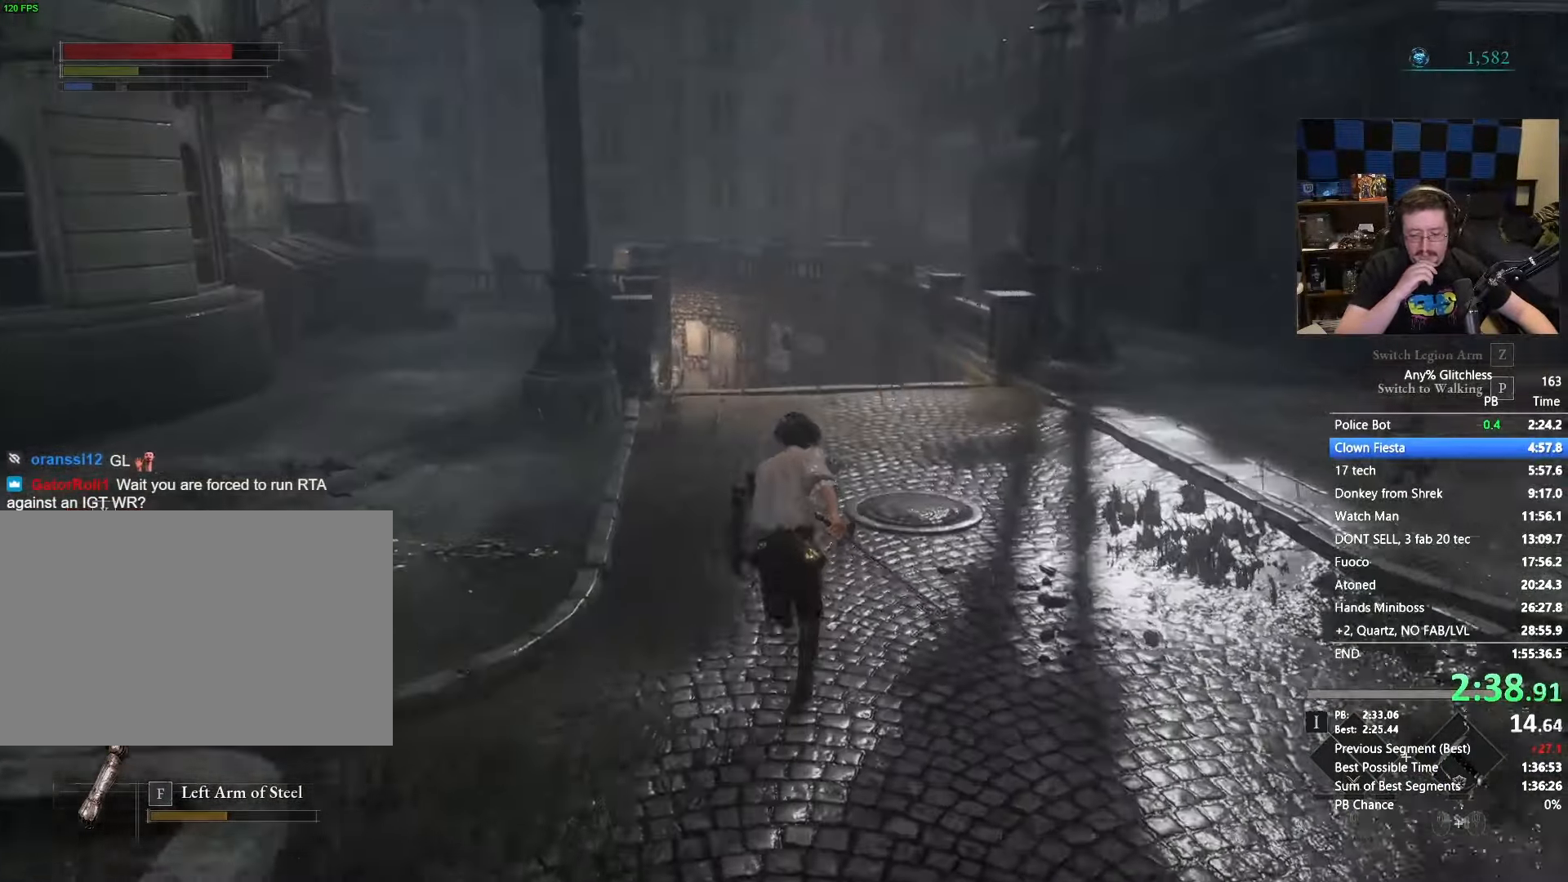
{"keys": ["space", "w"], "mouse": [], "events": []}
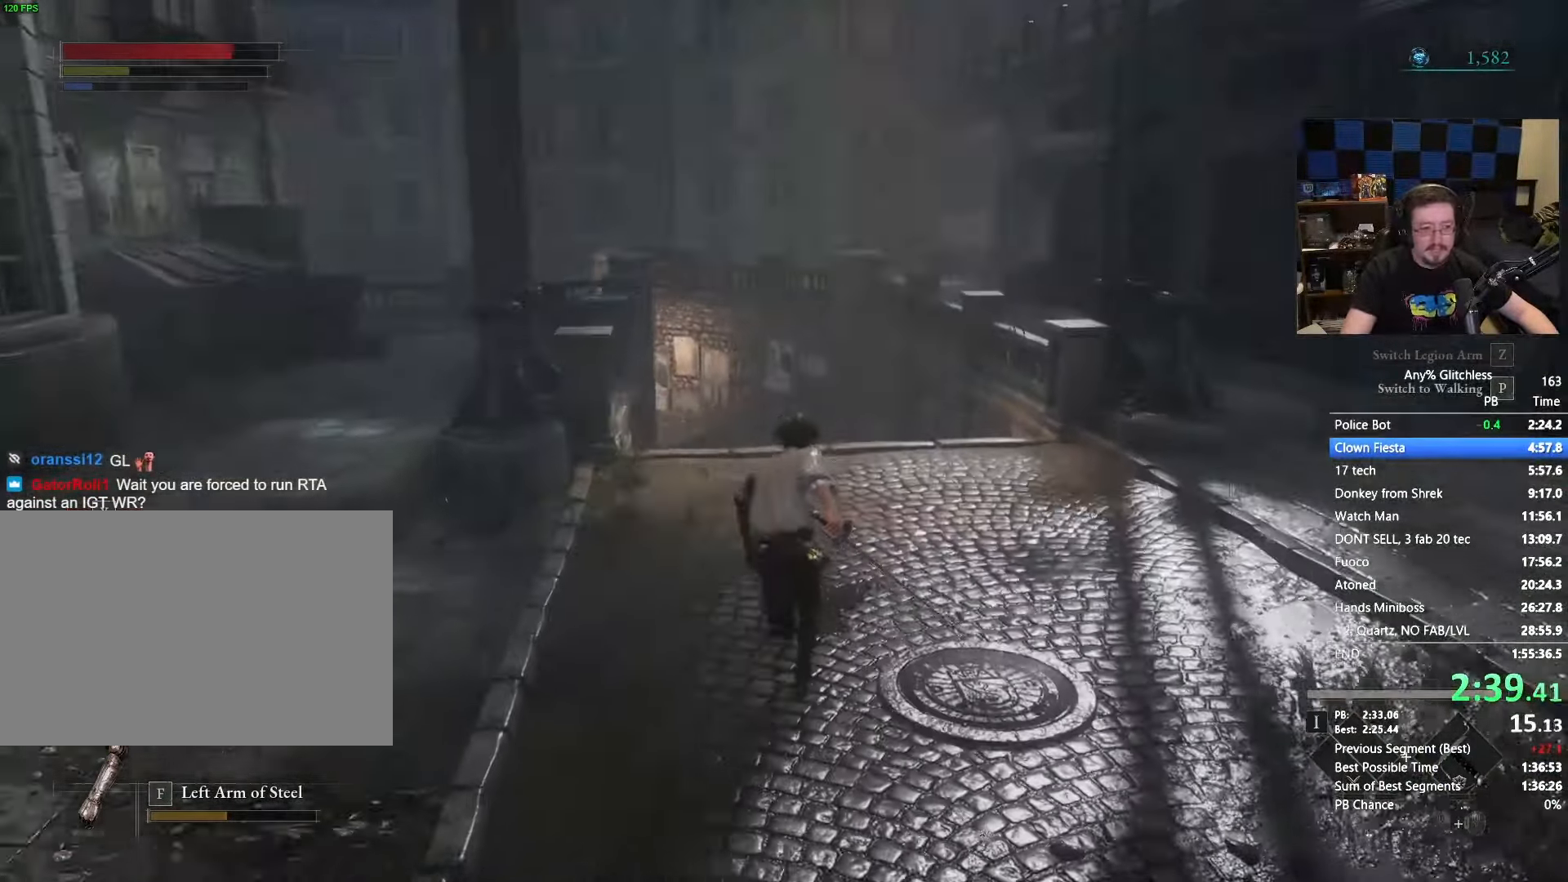
{"keys": ["w"], "mouse": [], "events": [[150, "space", "up"]]}
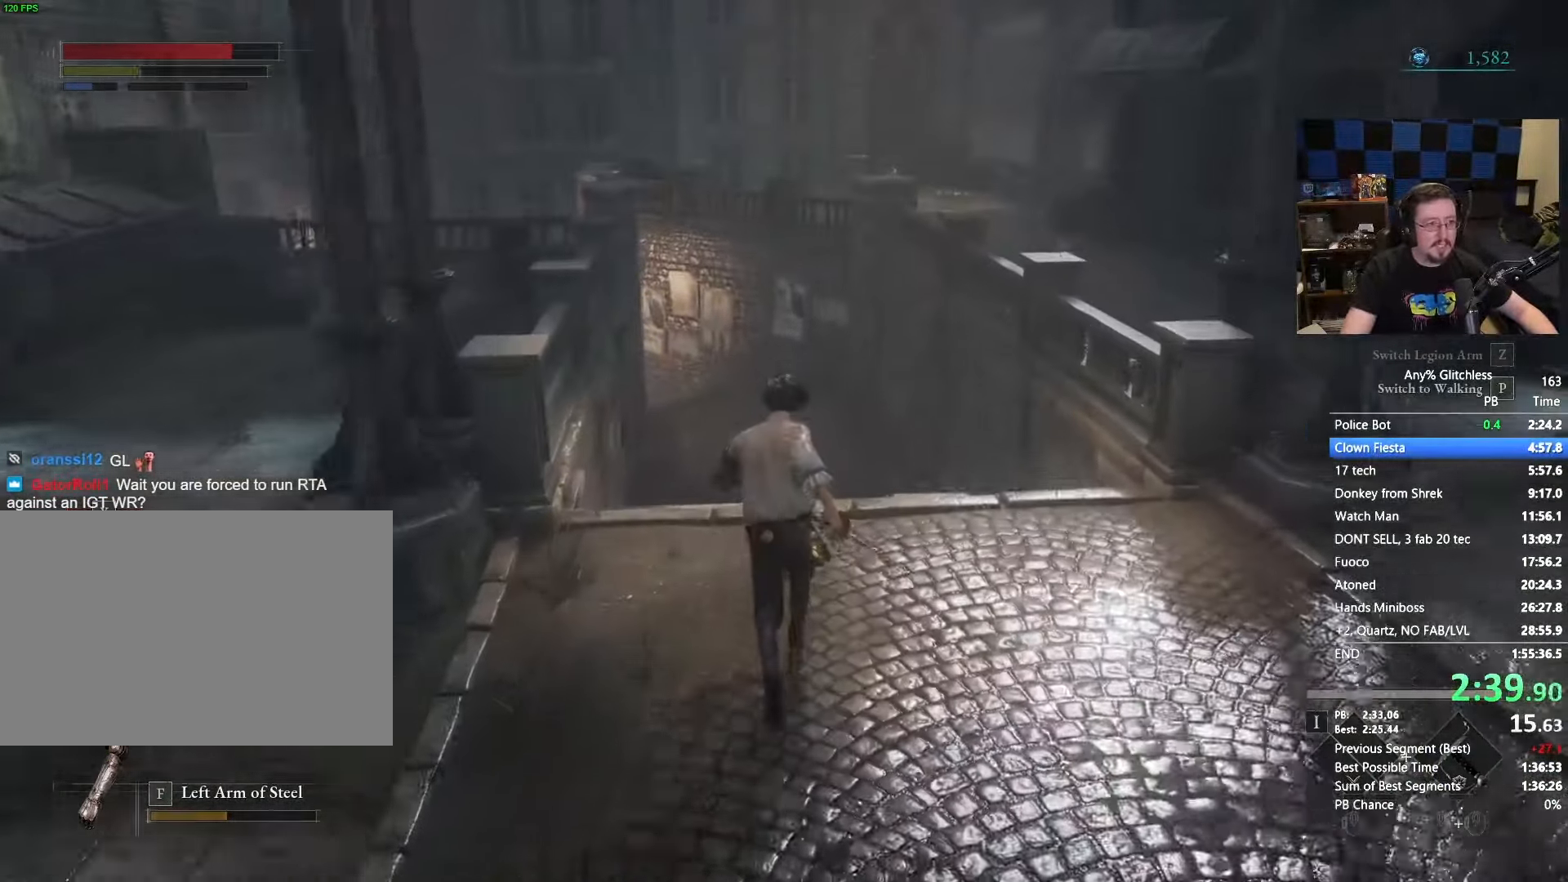
{"keys": ["space", "w"], "mouse": [], "events": [[67, "space", "down"]]}
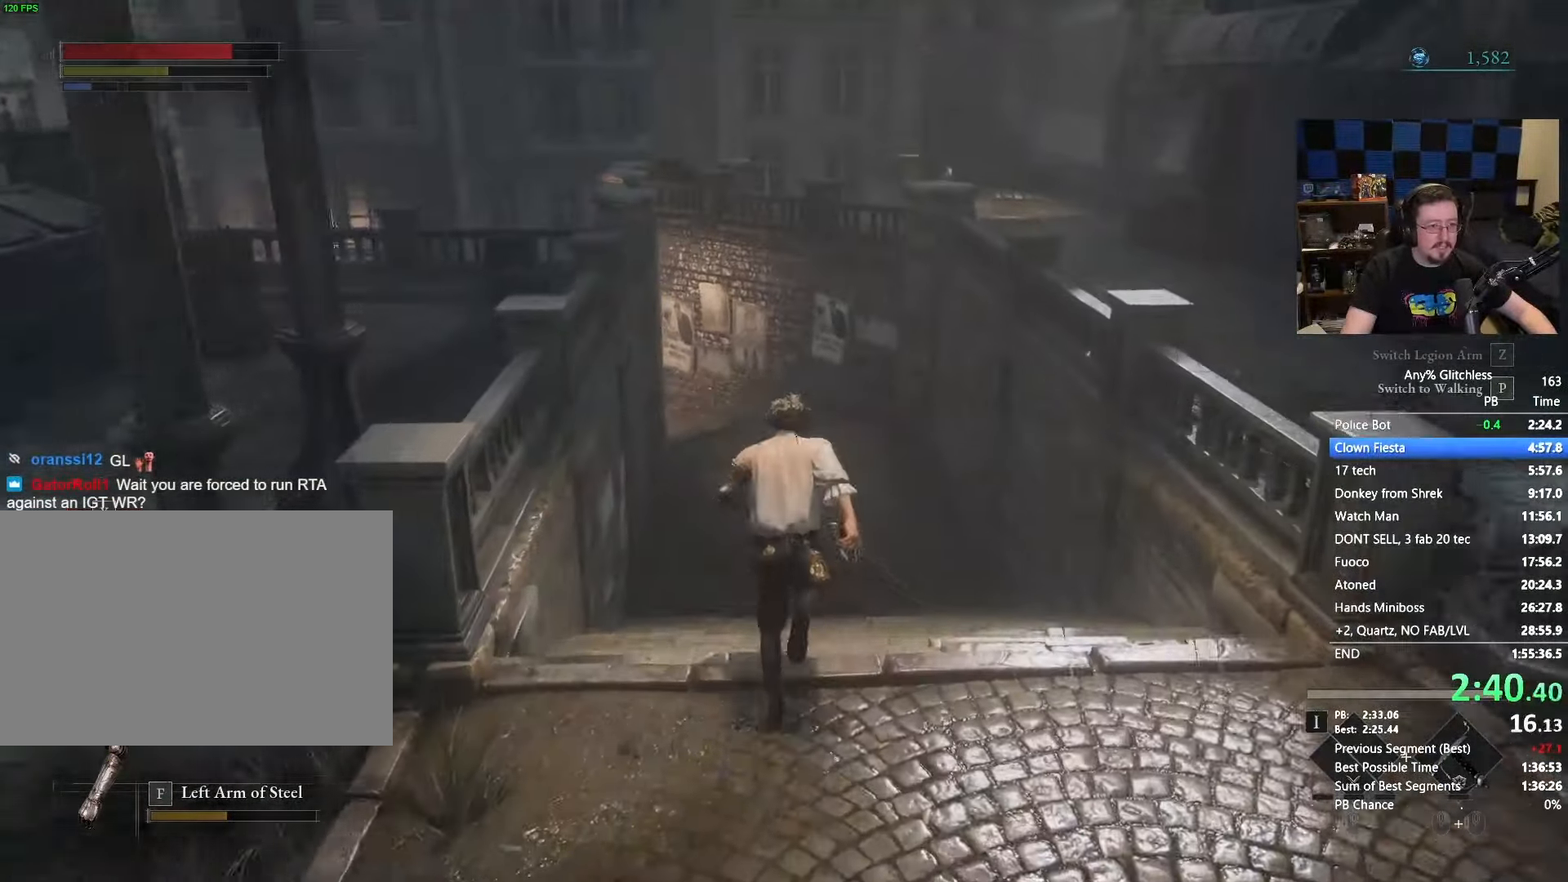
{"keys": ["space", "w"], "mouse": [], "events": []}
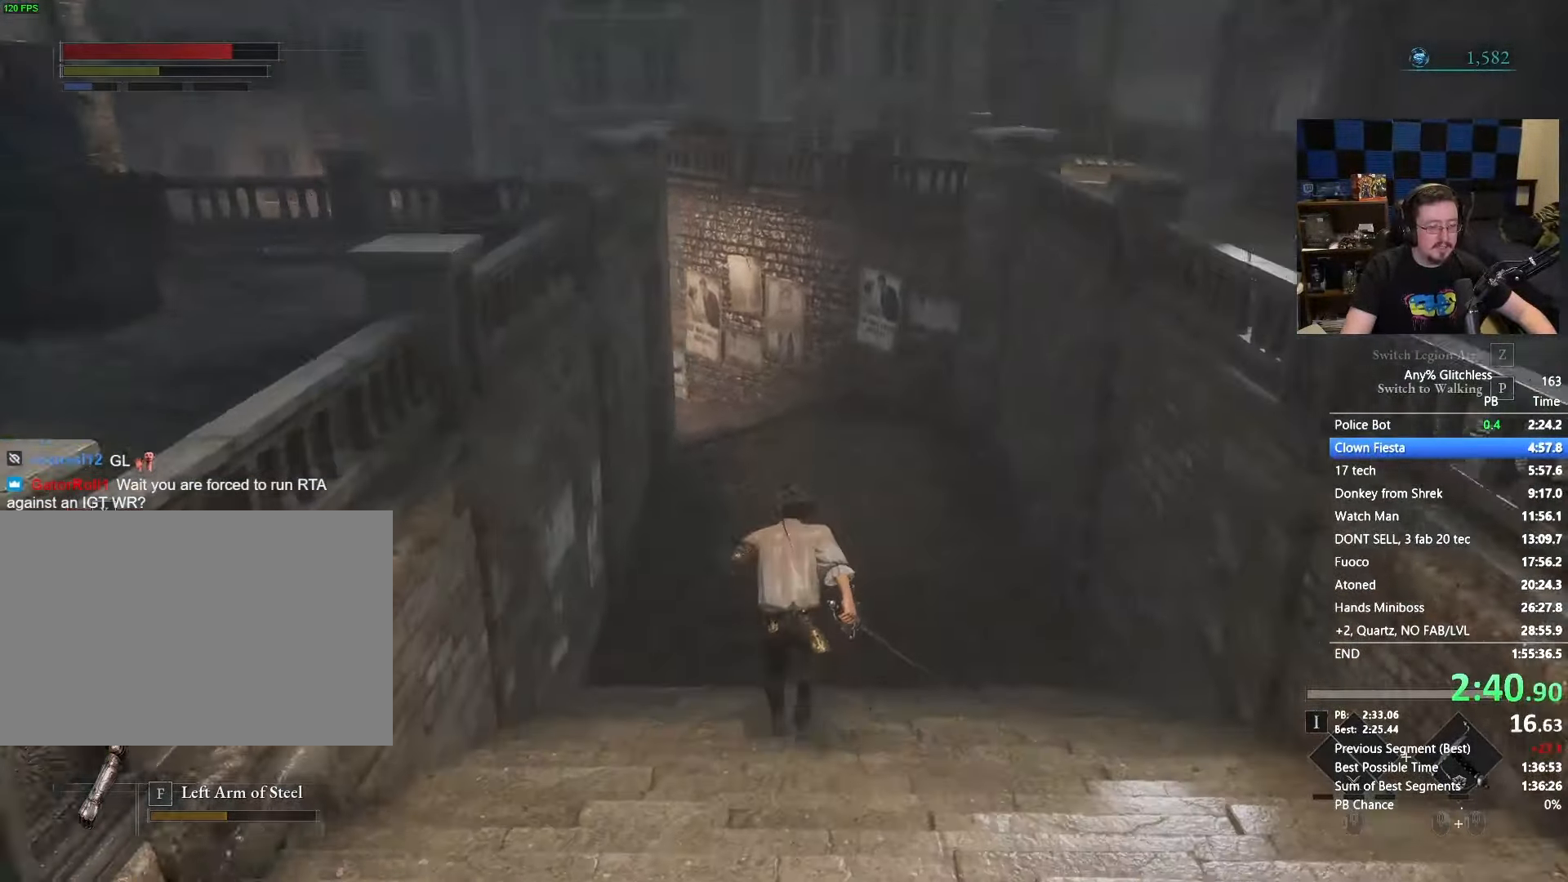
{"keys": ["space", "w"], "mouse": [], "events": []}
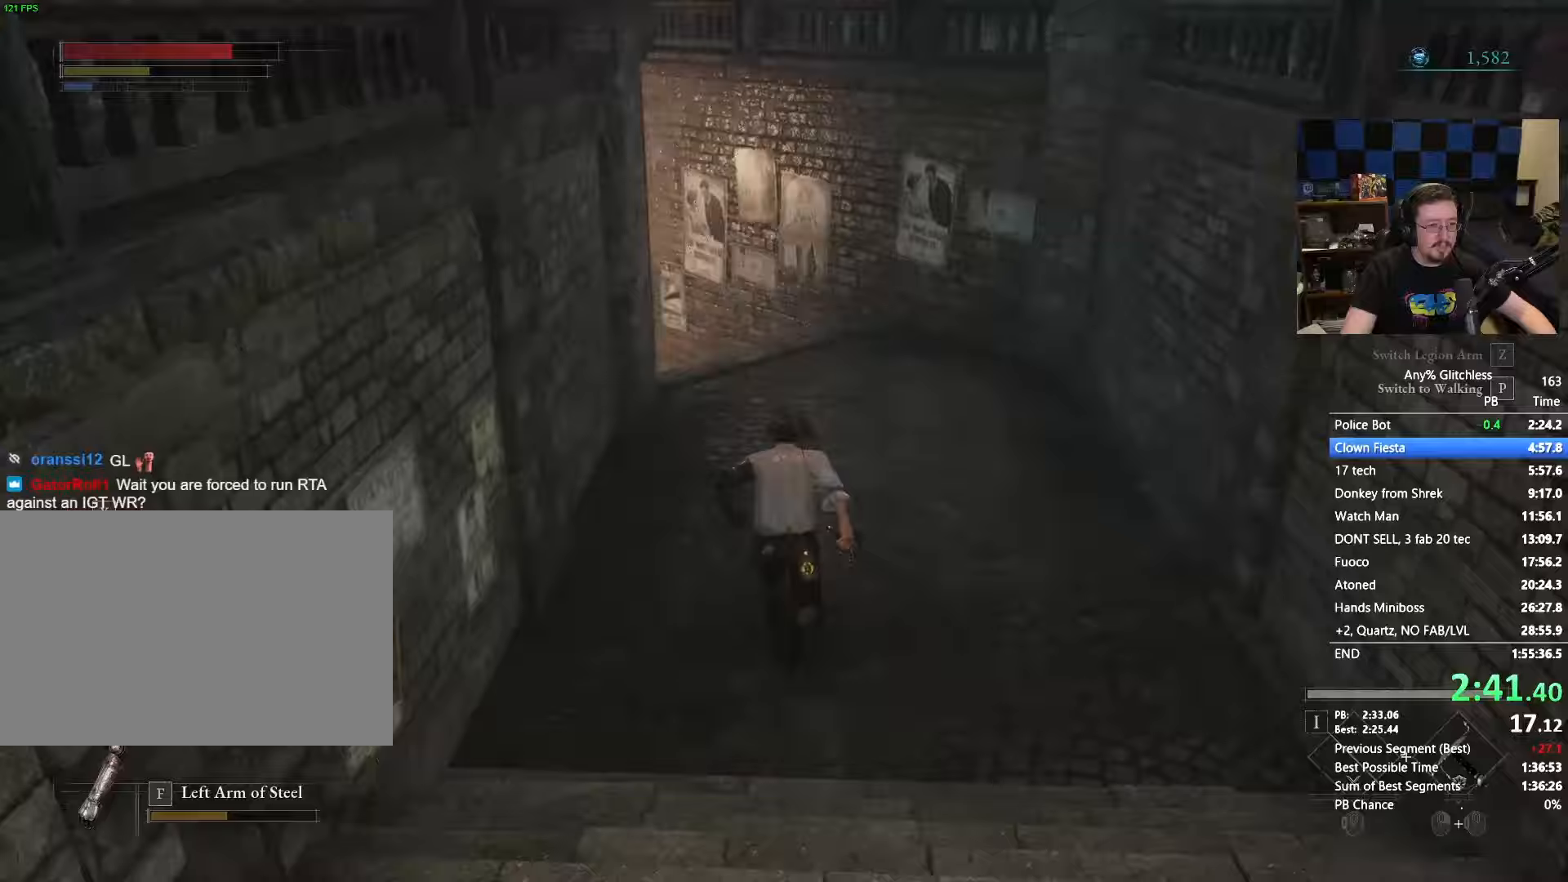
{"keys": ["space", "w"], "mouse": [], "events": []}
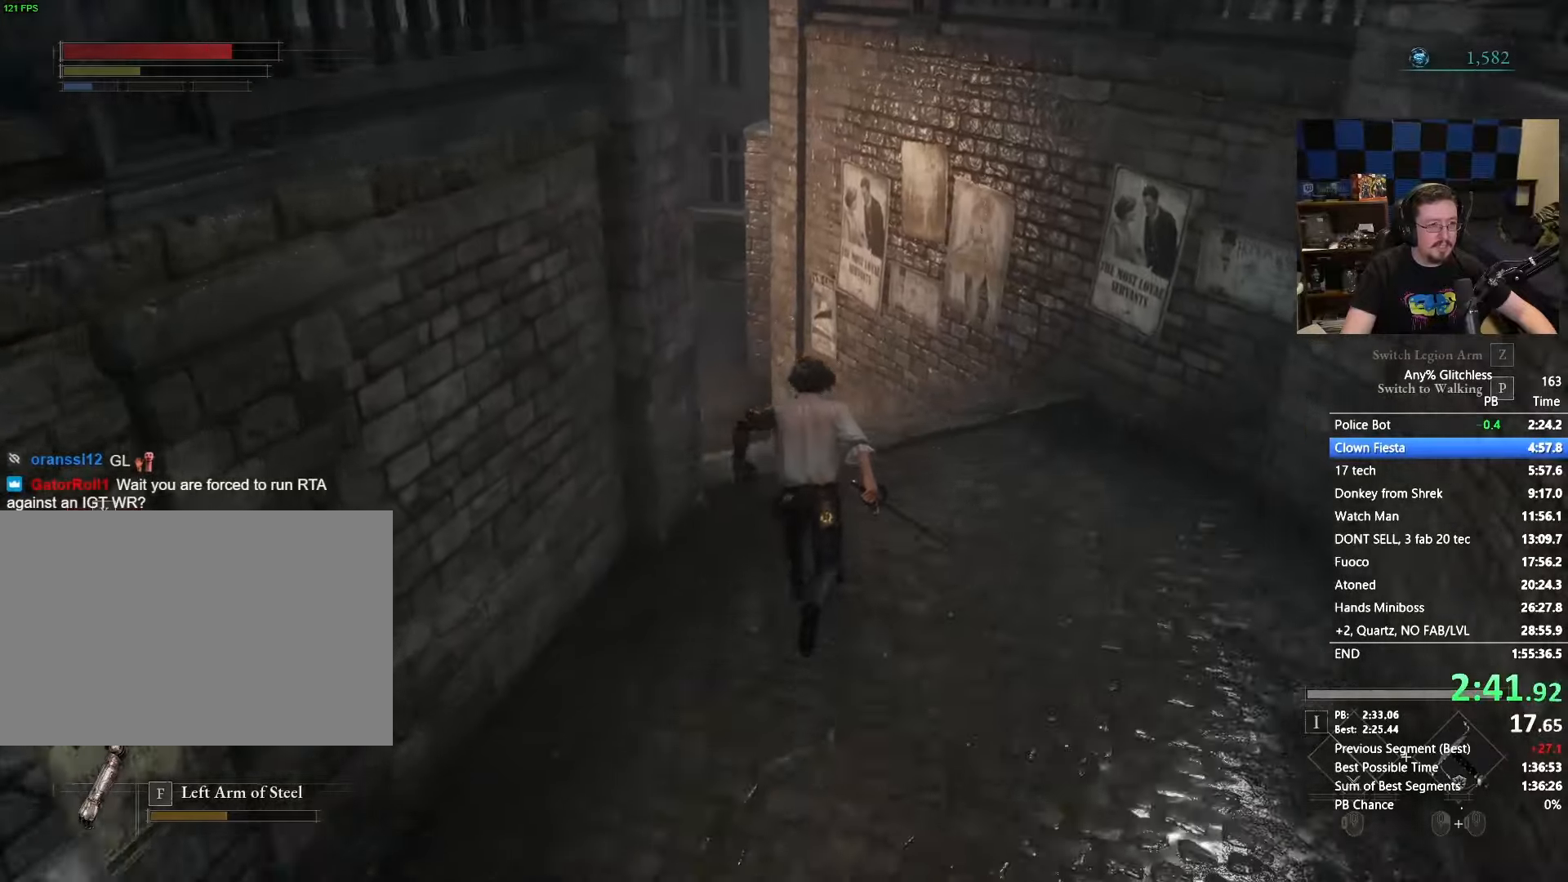
{"keys": ["space", "w"], "mouse": []}
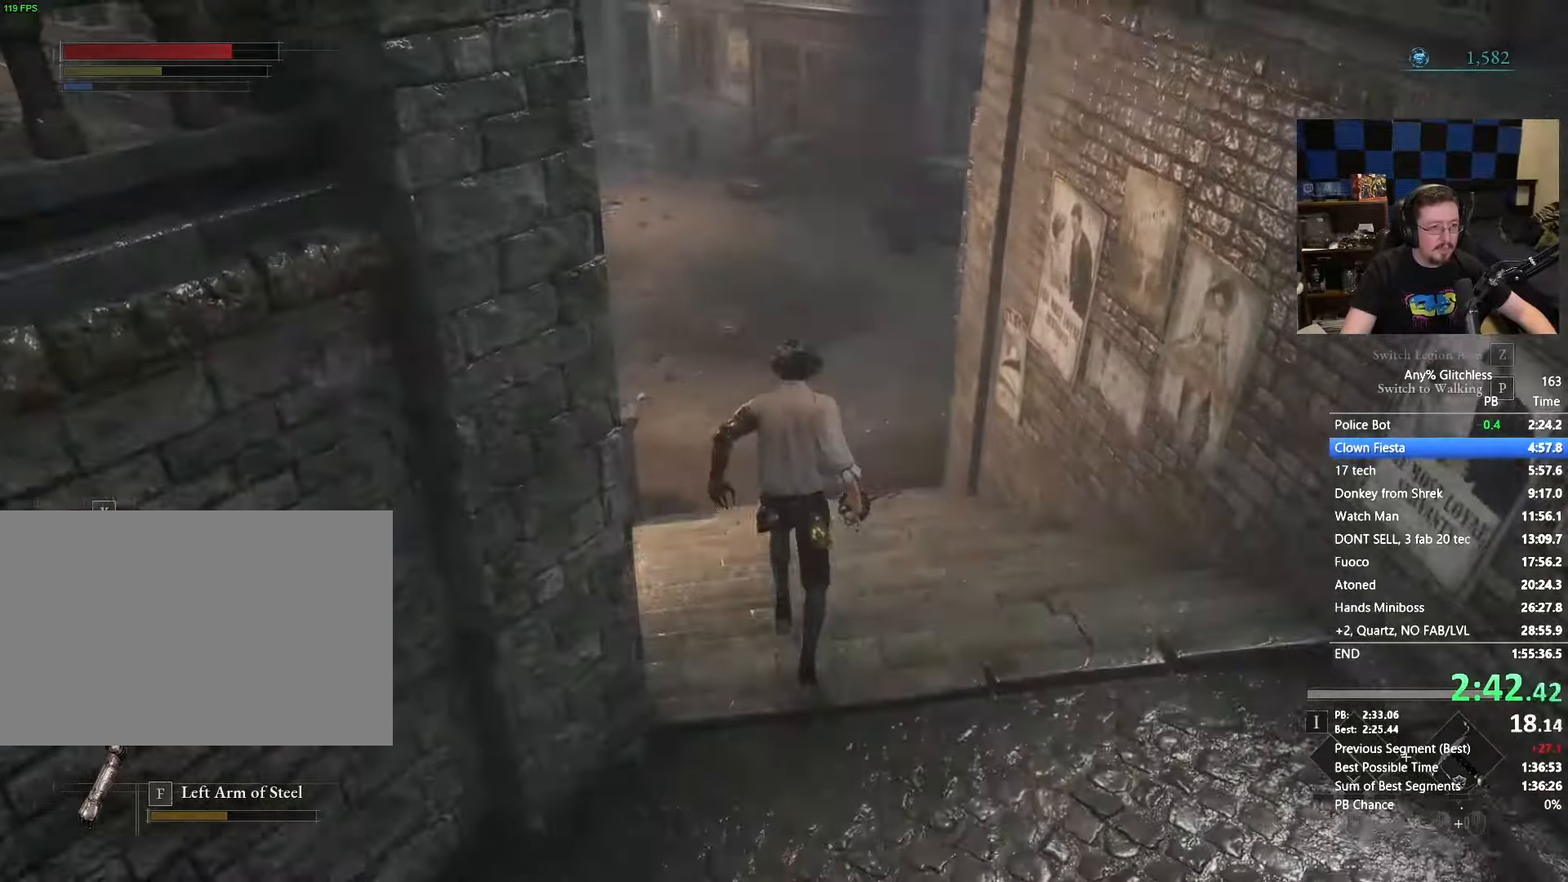
{"keys": ["space", "w"], "mouse": [], "events": []}